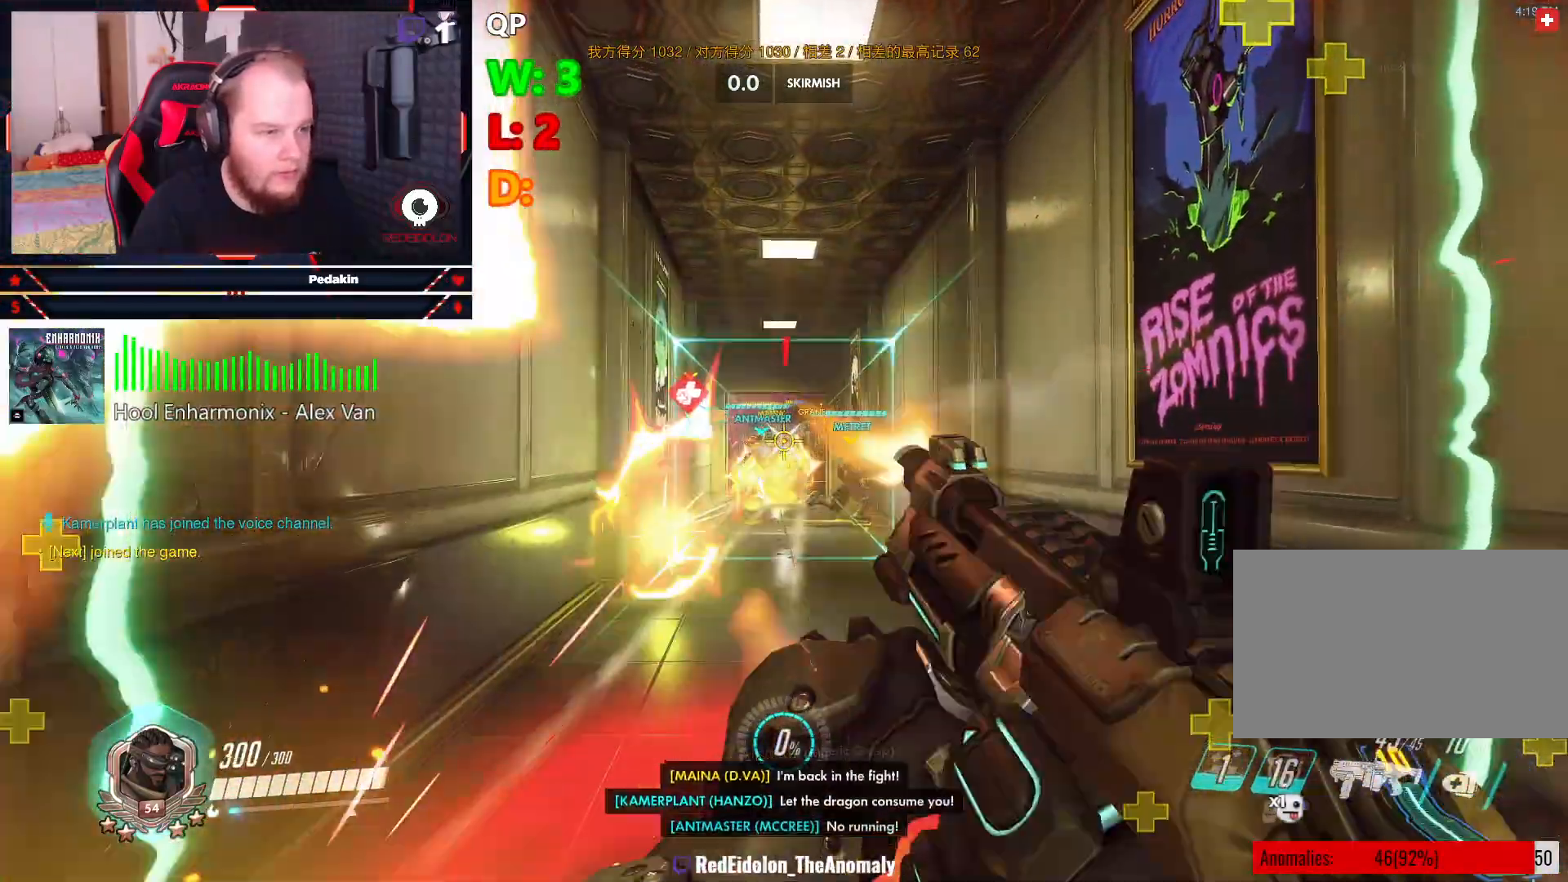
Gameplay with keyboard and mouse; each line is a JSON object with the keys and mouse buttons held at the frame after it. "events" lists presses ("down") and releases ("up") of "1", "2", "3", "4", "5", "a", "alt", "c", "caps_lock", "ctrl", "d", "e", "f", "g", "q", "r", "s", "shift", "space", "t", "tab", "v", "w", "x", "z", "mouse_left", "mouse_wheel" and "mouse_right" between this image and that frame as [ms after this image, input, new state], when the widget could be followed in between. "mouse_left", "mouse_wheel", "mouse_right" = the "left", "wheel", "right" buttons of the "mouse" list. No other keys are recorded. "wheel" means that the mouse wheel is clicked or scrolled. Not read: mouse_move.
{"keys": ["shift"], "mouse": ["left"], "events": [[63, "shift", "up"], [104, "shift", "down"], [208, "shift", "up"], [250, "shift", "down"], [354, "shift", "up"], [438, "shift", "down"]]}
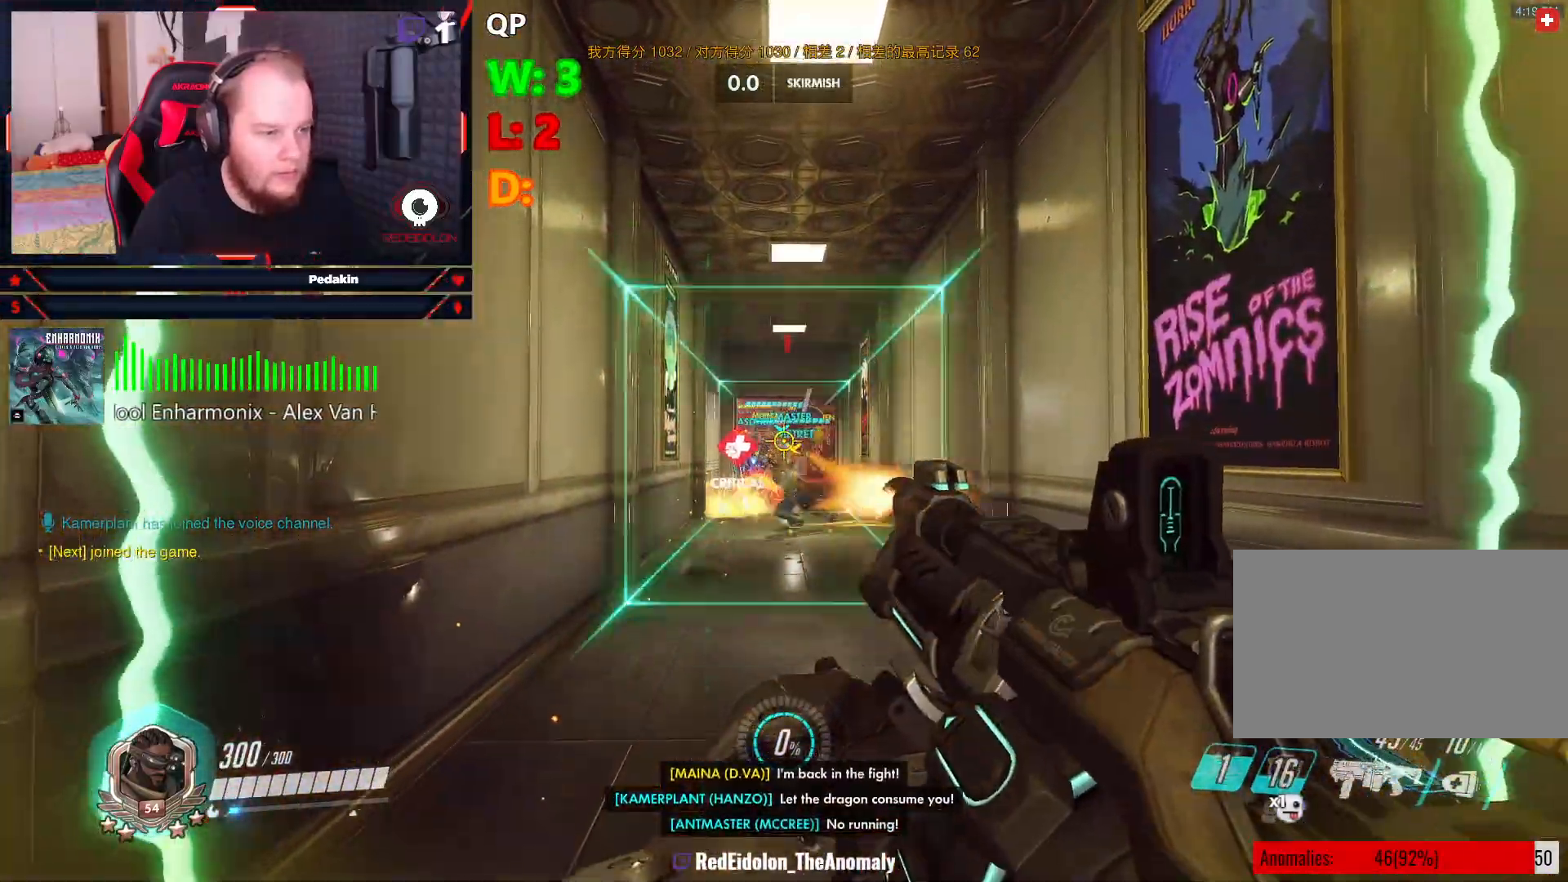
{"keys": [], "mouse": ["left"], "events": [[42, "shift", "up"], [84, "shift", "down"], [188, "shift", "up"], [271, "shift", "down"], [375, "shift", "up"], [458, "shift", "down"], [500, "shift", "up"]]}
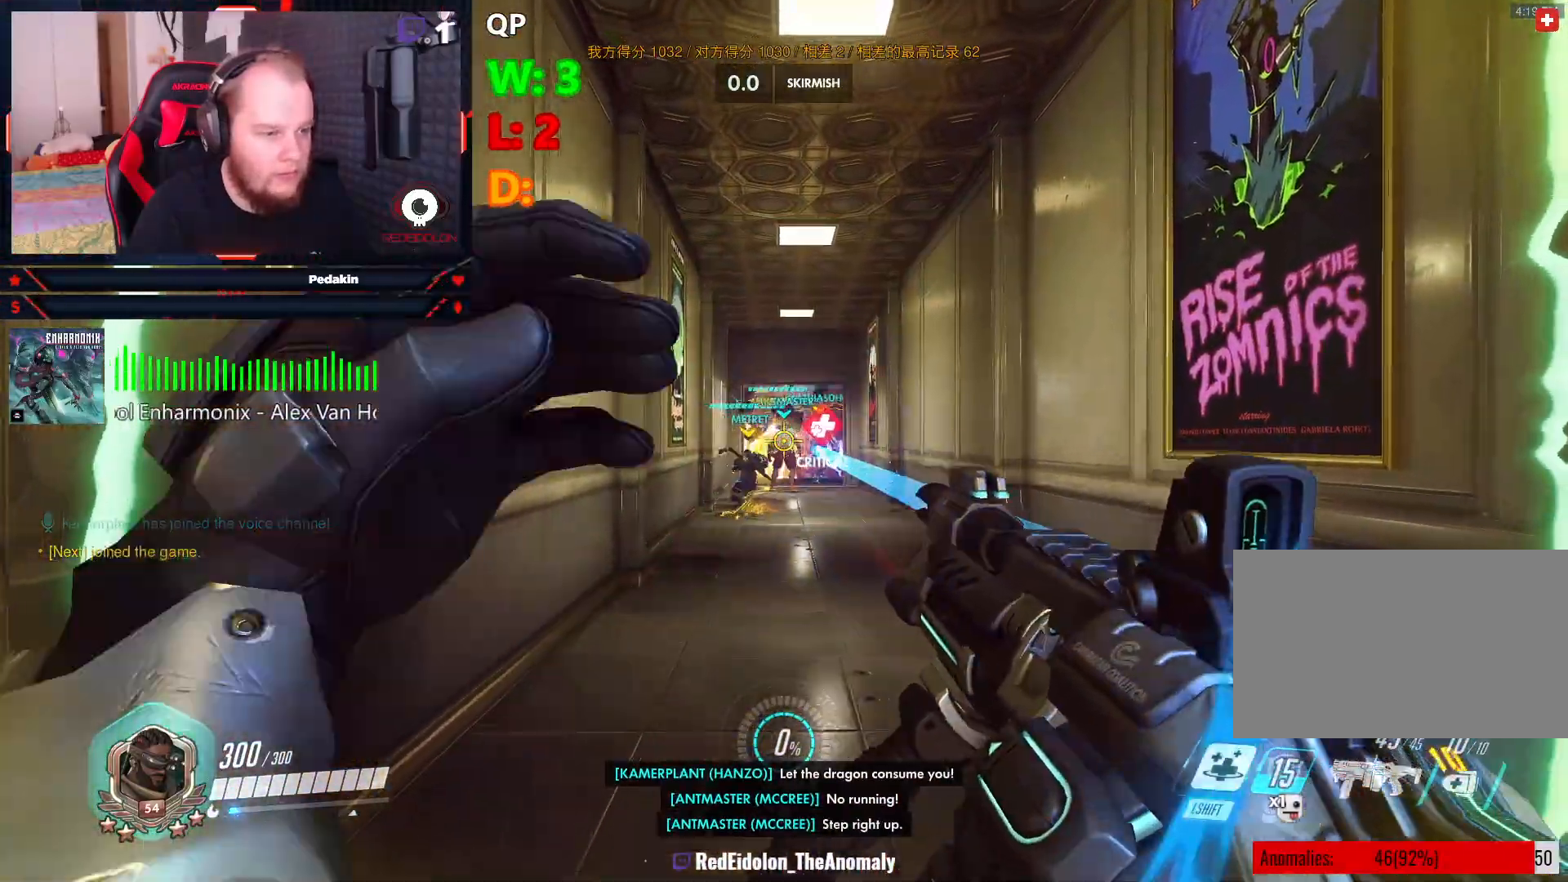
{"keys": [], "mouse": ["left"], "events": [[334, "shift", "down"], [417, "shift", "up"]]}
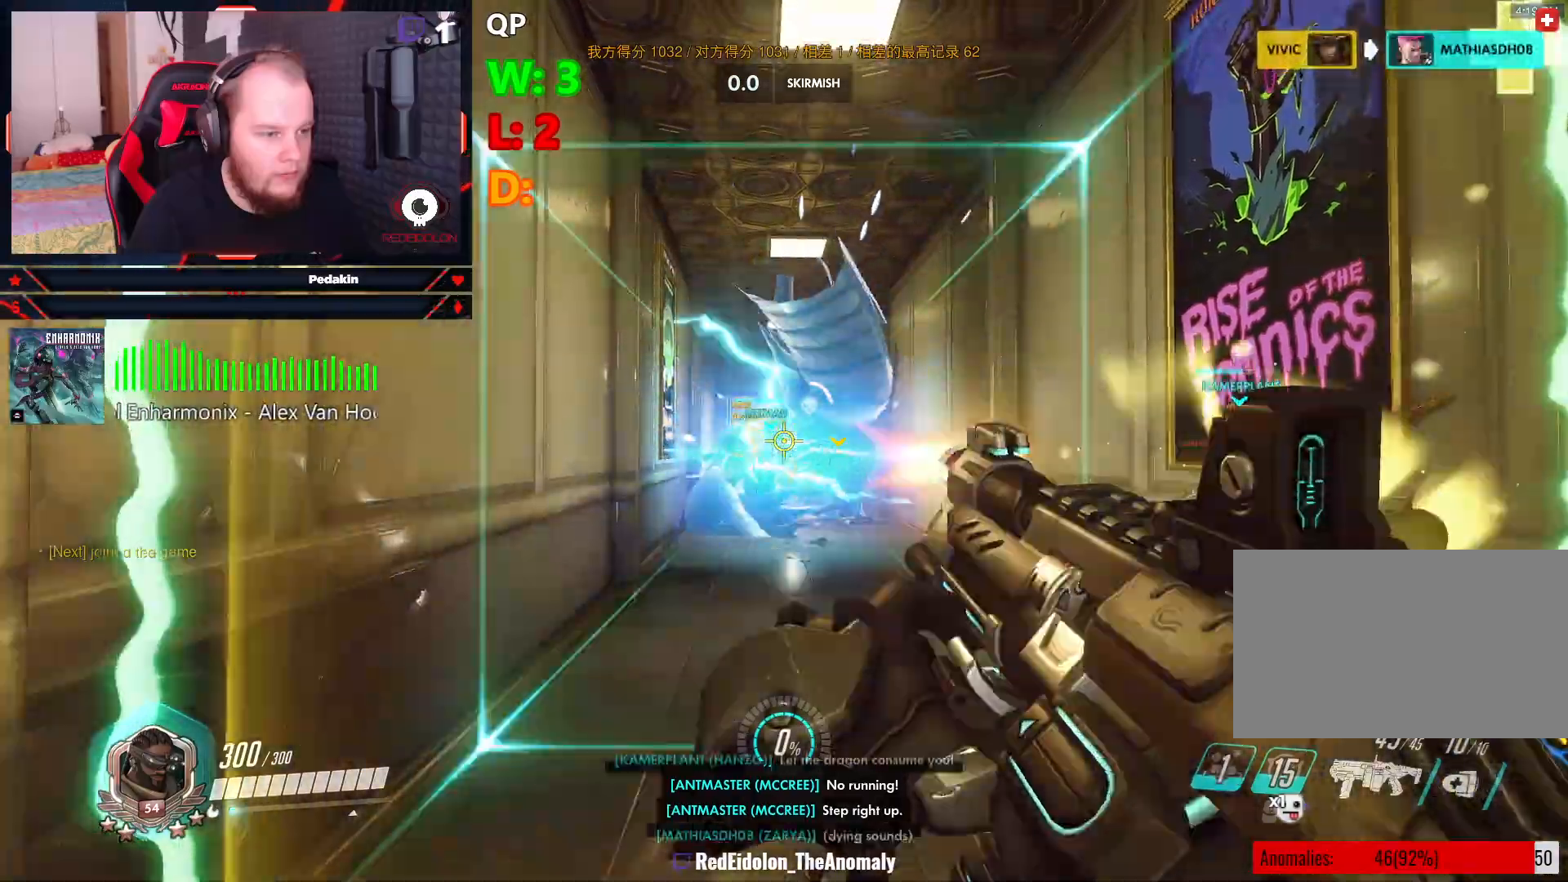
{"keys": [], "mouse": ["left"], "events": [[21, "shift", "down"], [125, "shift", "up"]]}
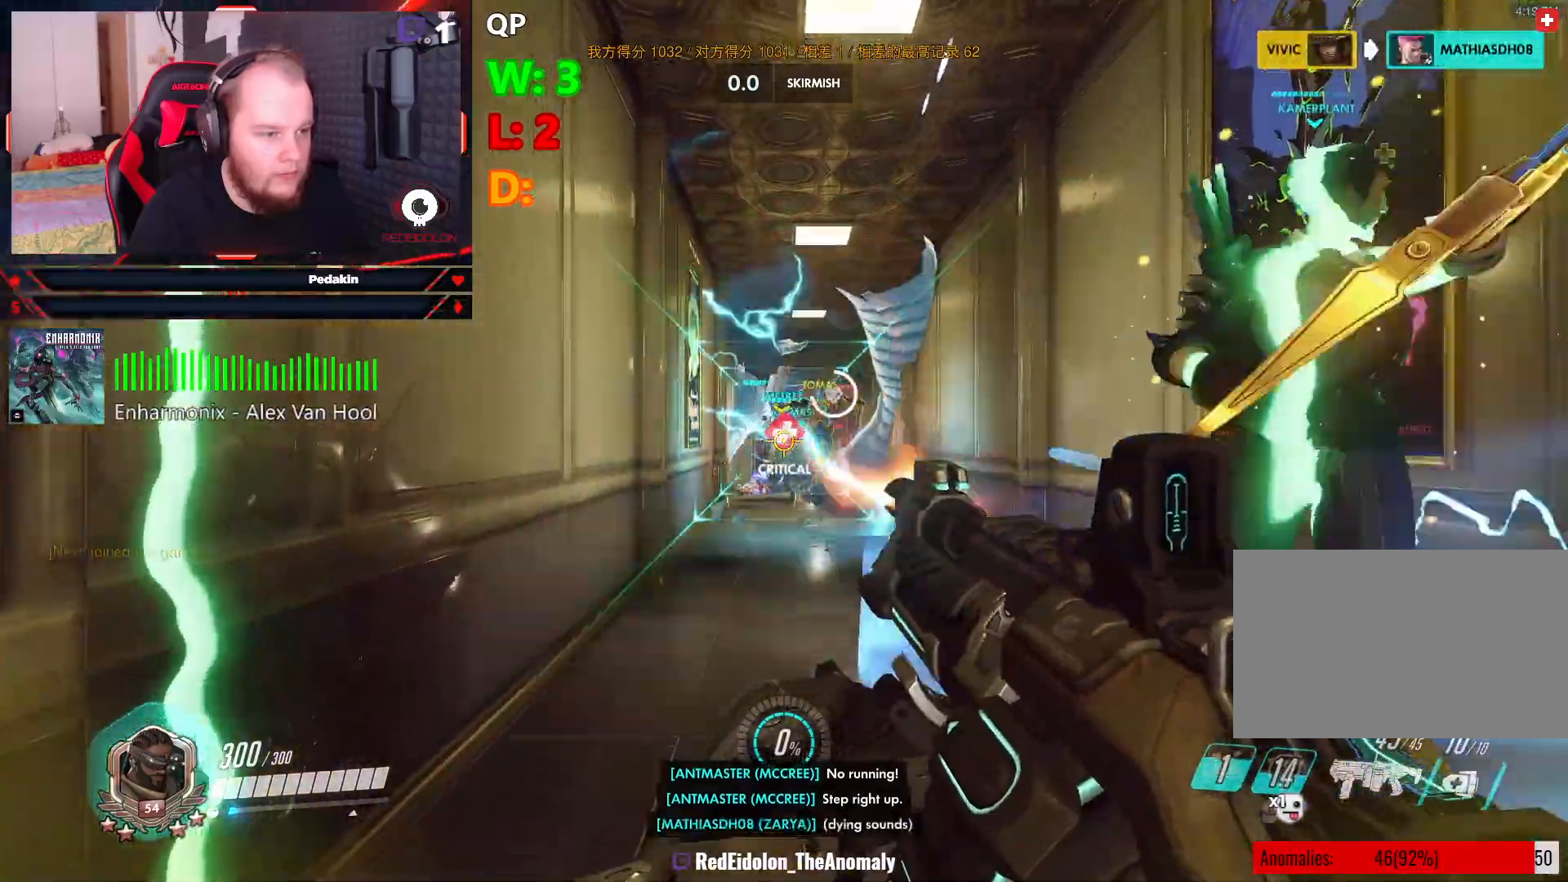
{"keys": [], "mouse": ["left"], "events": []}
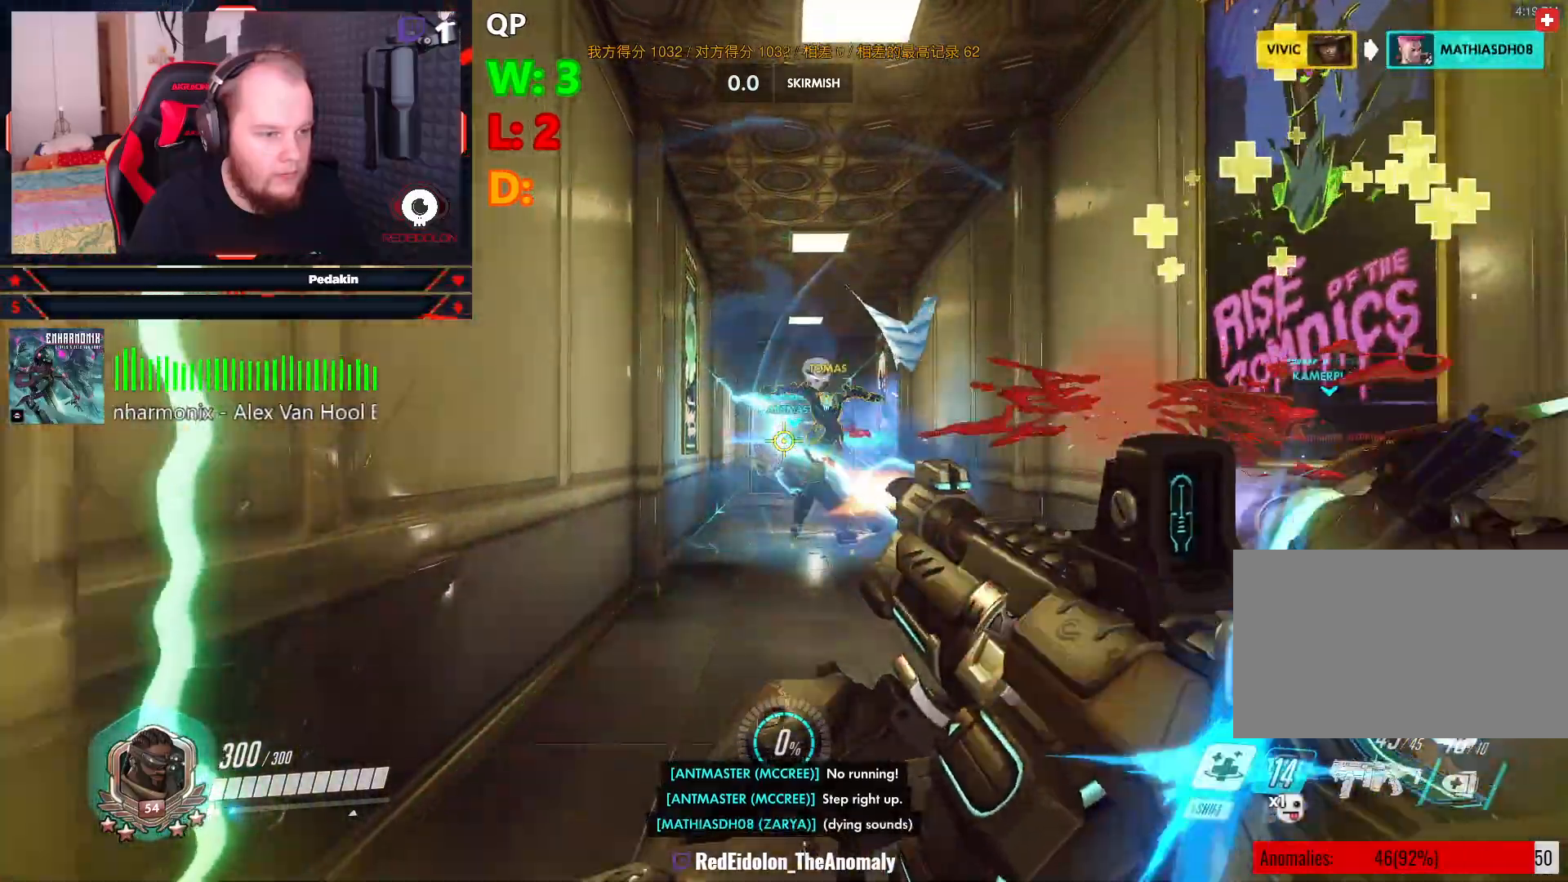
{"keys": ["shift"], "mouse": ["left"], "events": [[375, "shift", "down"]]}
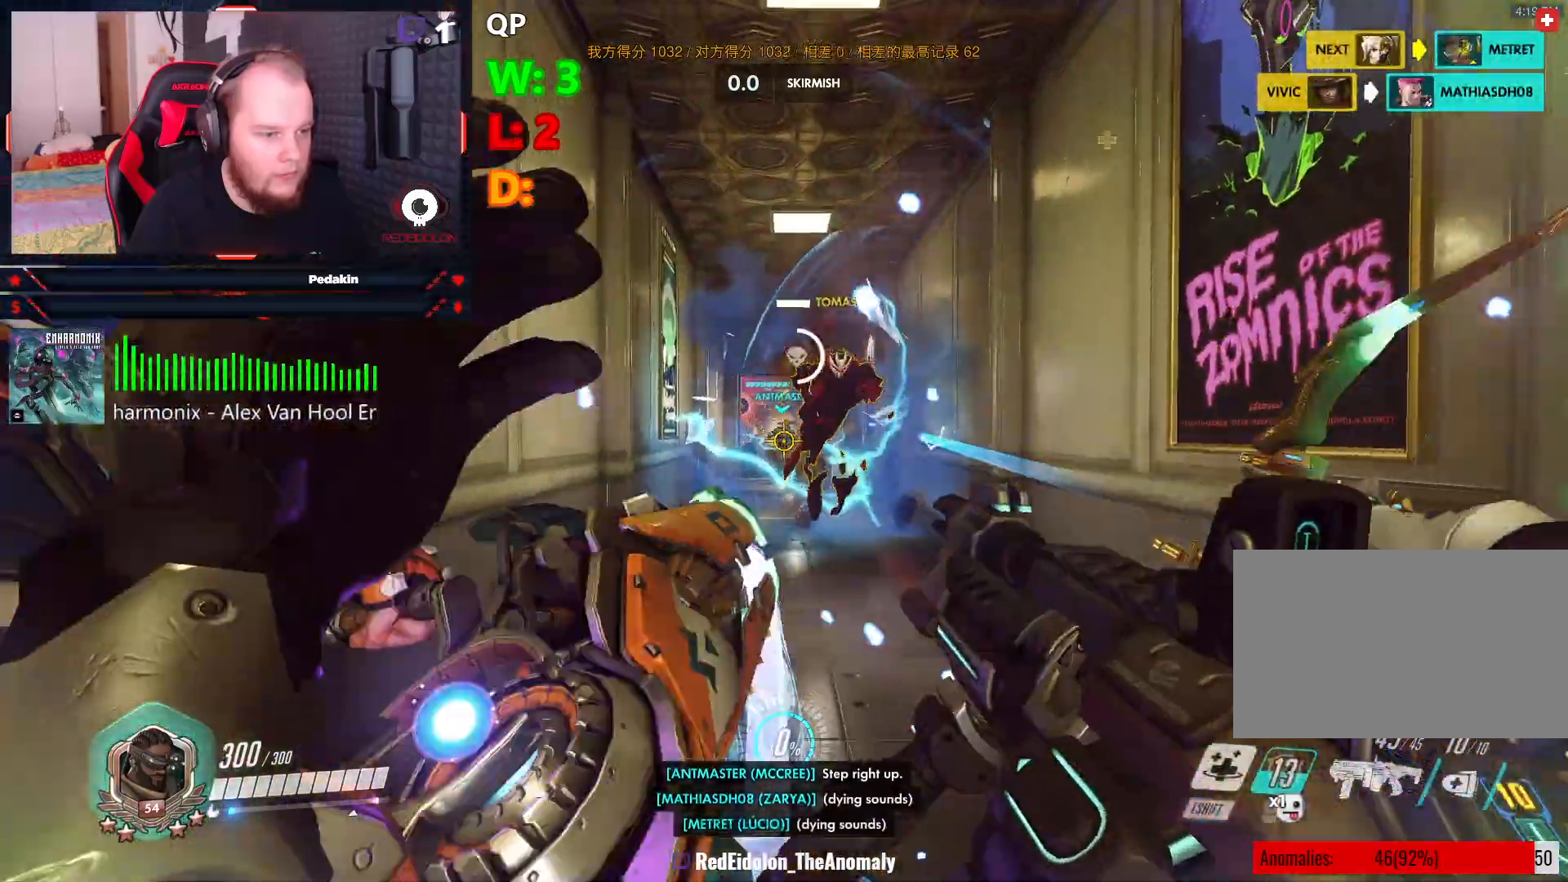
{"keys": ["shift"], "mouse": ["left"], "events": [[21, "shift", "up"], [63, "shift", "down"], [167, "shift", "up"], [208, "shift", "down"], [334, "shift", "up"], [396, "shift", "down"]]}
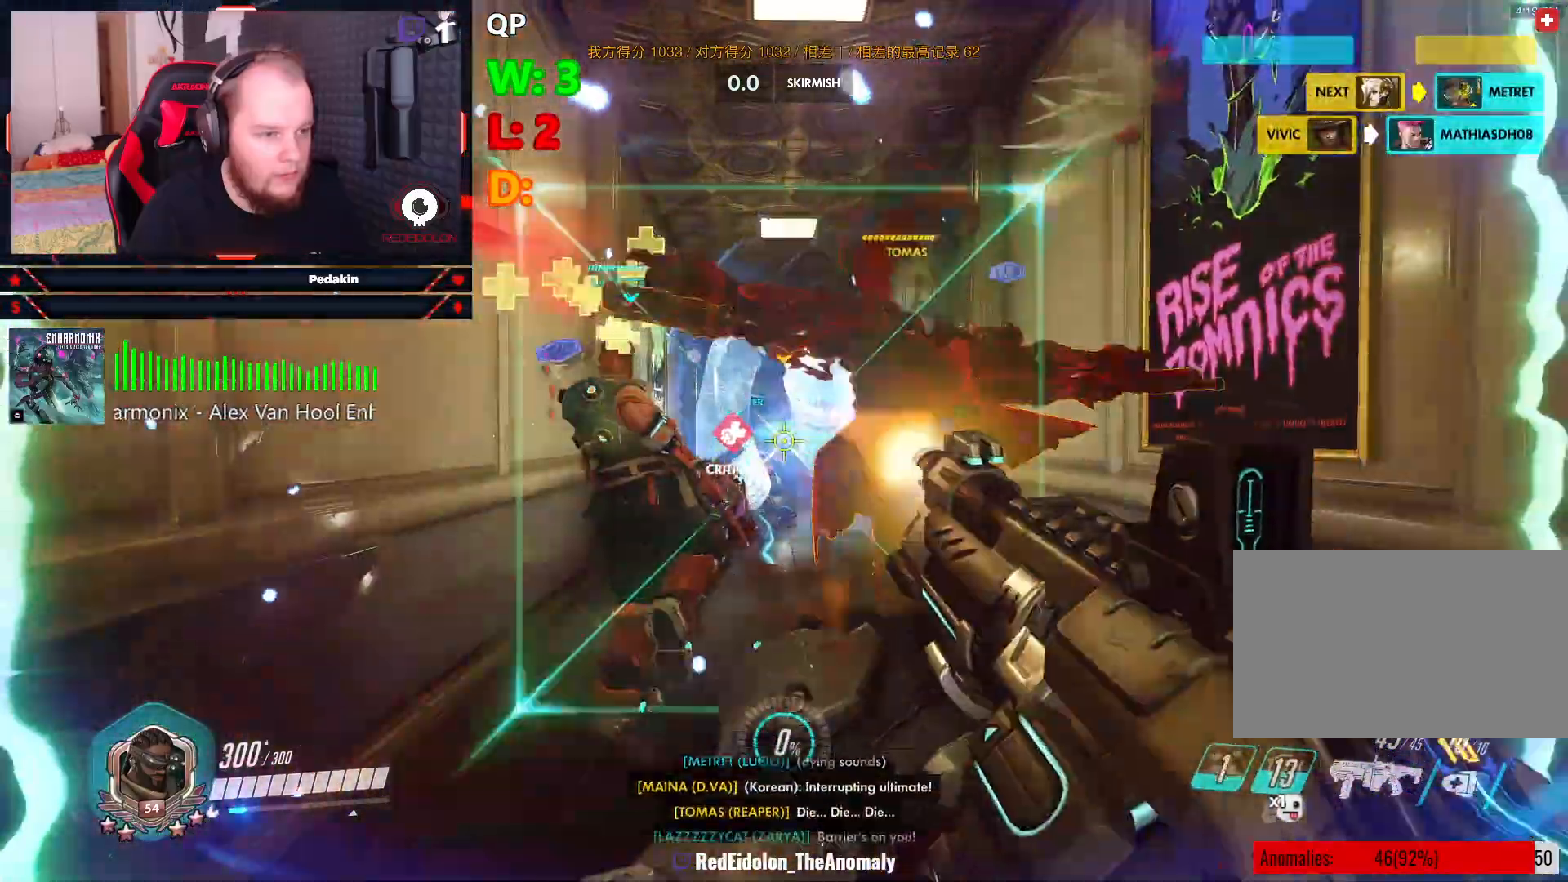
{"keys": ["shift"], "mouse": ["left"], "events": [[42, "shift", "up"], [167, "shift", "down"], [271, "shift", "up"], [313, "shift", "down"], [458, "shift", "up"], [479, "shift", "down"]]}
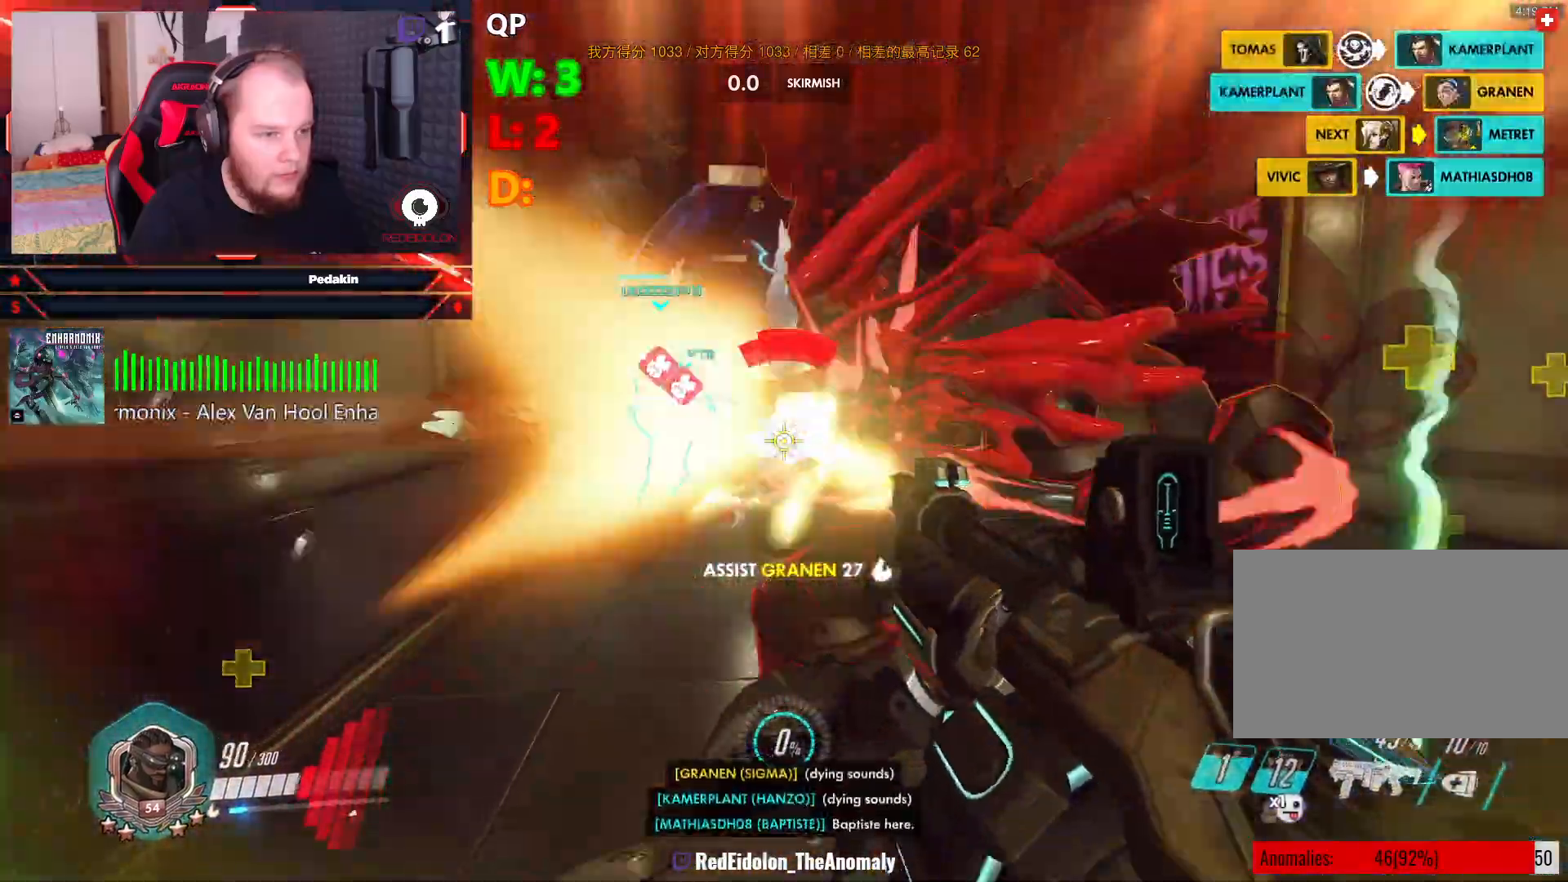
{"keys": ["s", "shift"], "mouse": ["left"], "events": [[146, "s", "down"], [250, "shift", "up"], [334, "shift", "down"], [438, "shift", "up"], [458, "shift", "down"]]}
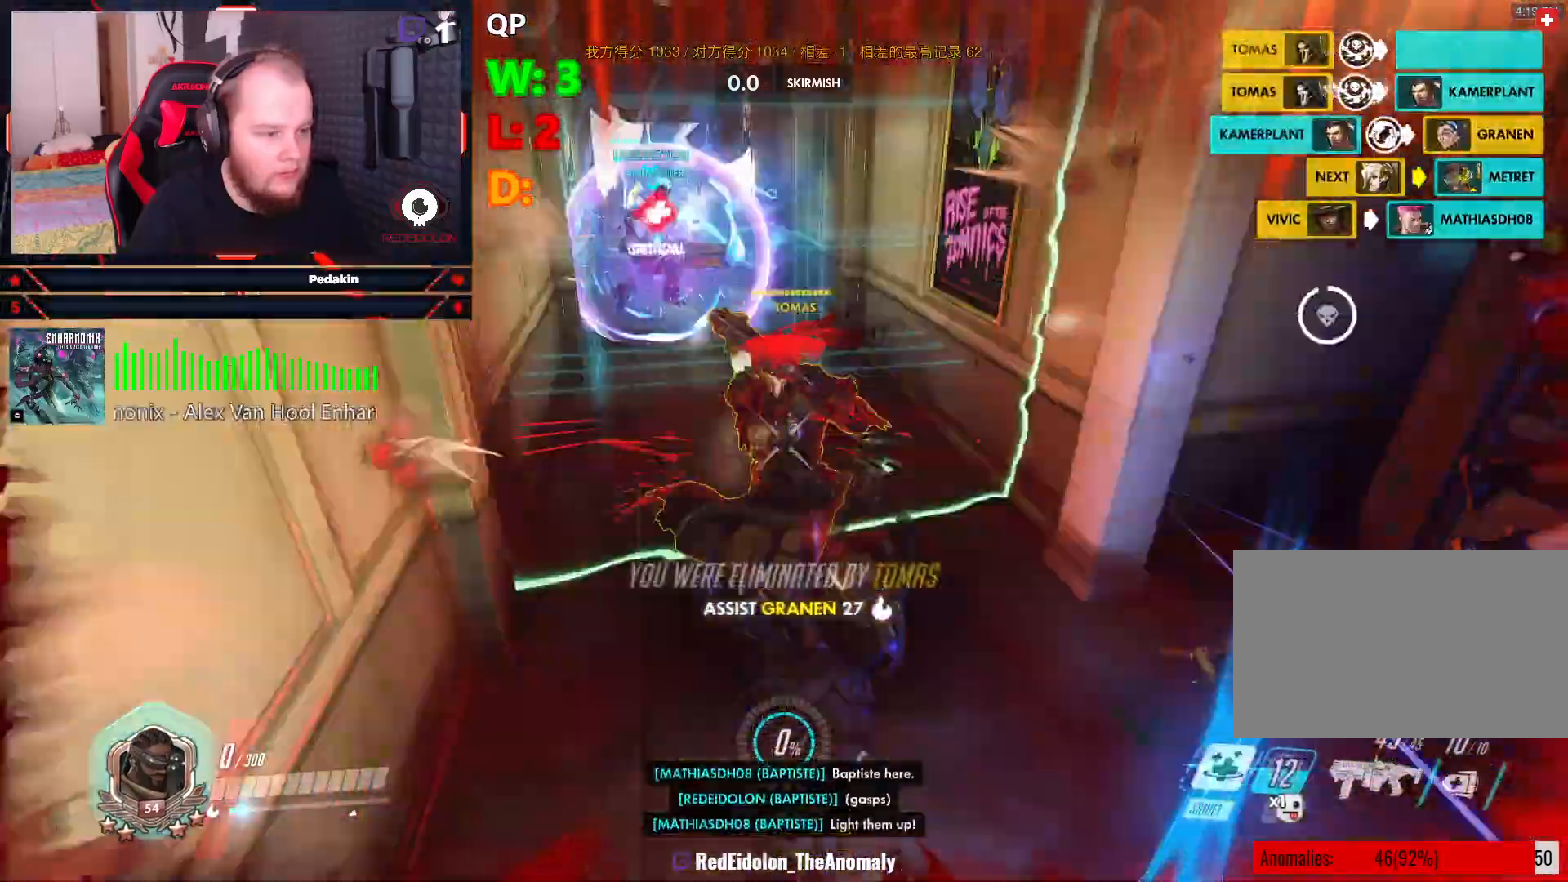
{"keys": ["space"], "mouse": [], "events": [[63, "shift", "up"], [104, "shift", "down"], [250, "mouse_left", "up"], [250, "s", "up"], [250, "shift", "up"], [438, "space", "down"]]}
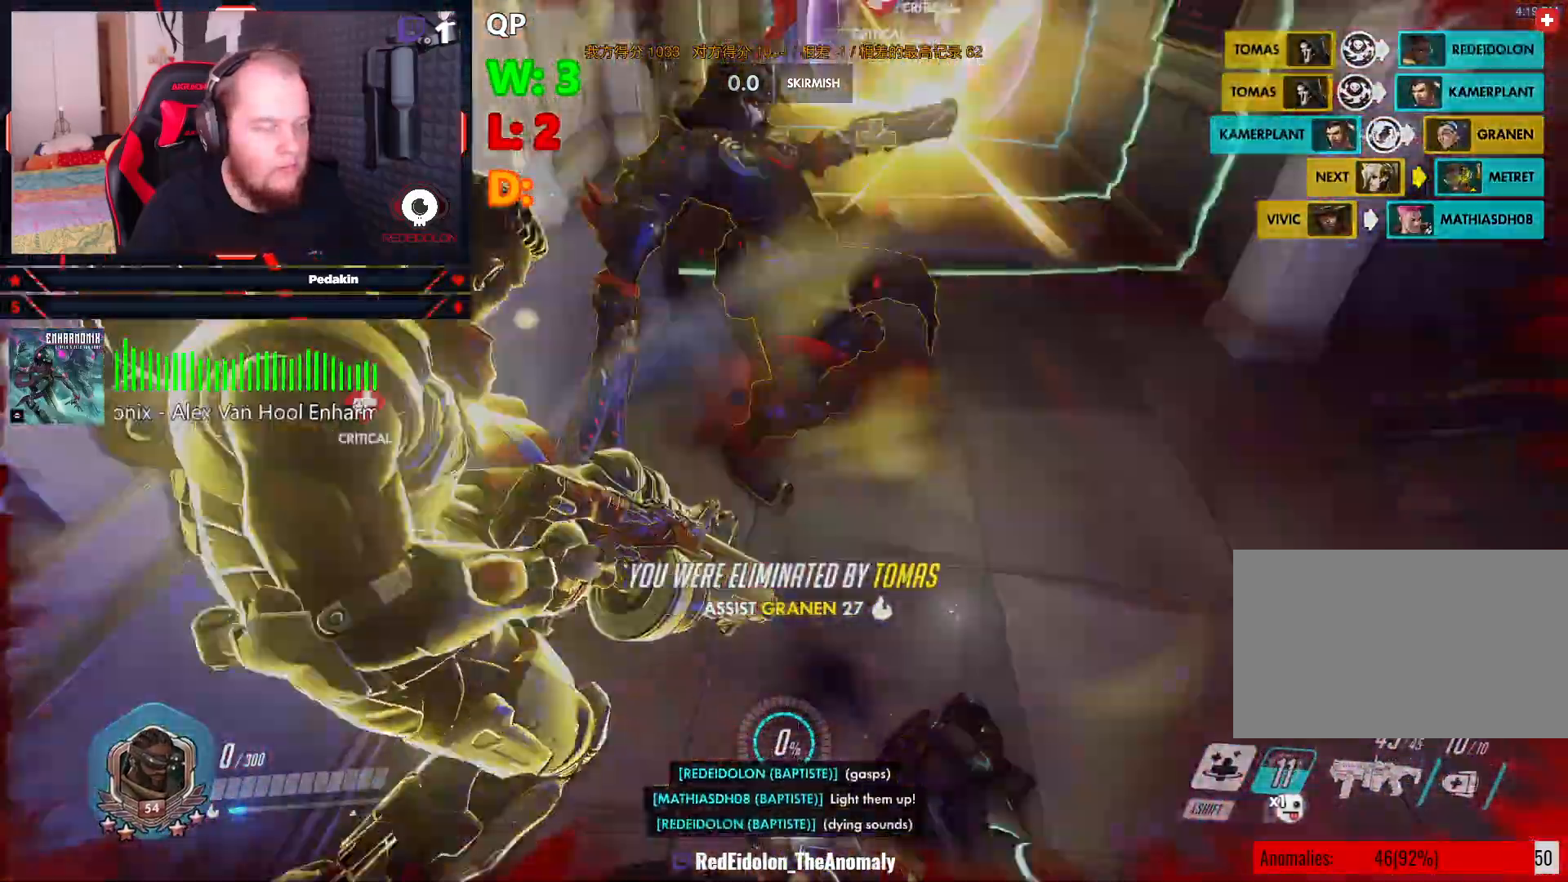
{"keys": [], "mouse": [], "events": [[21, "space", "up"]]}
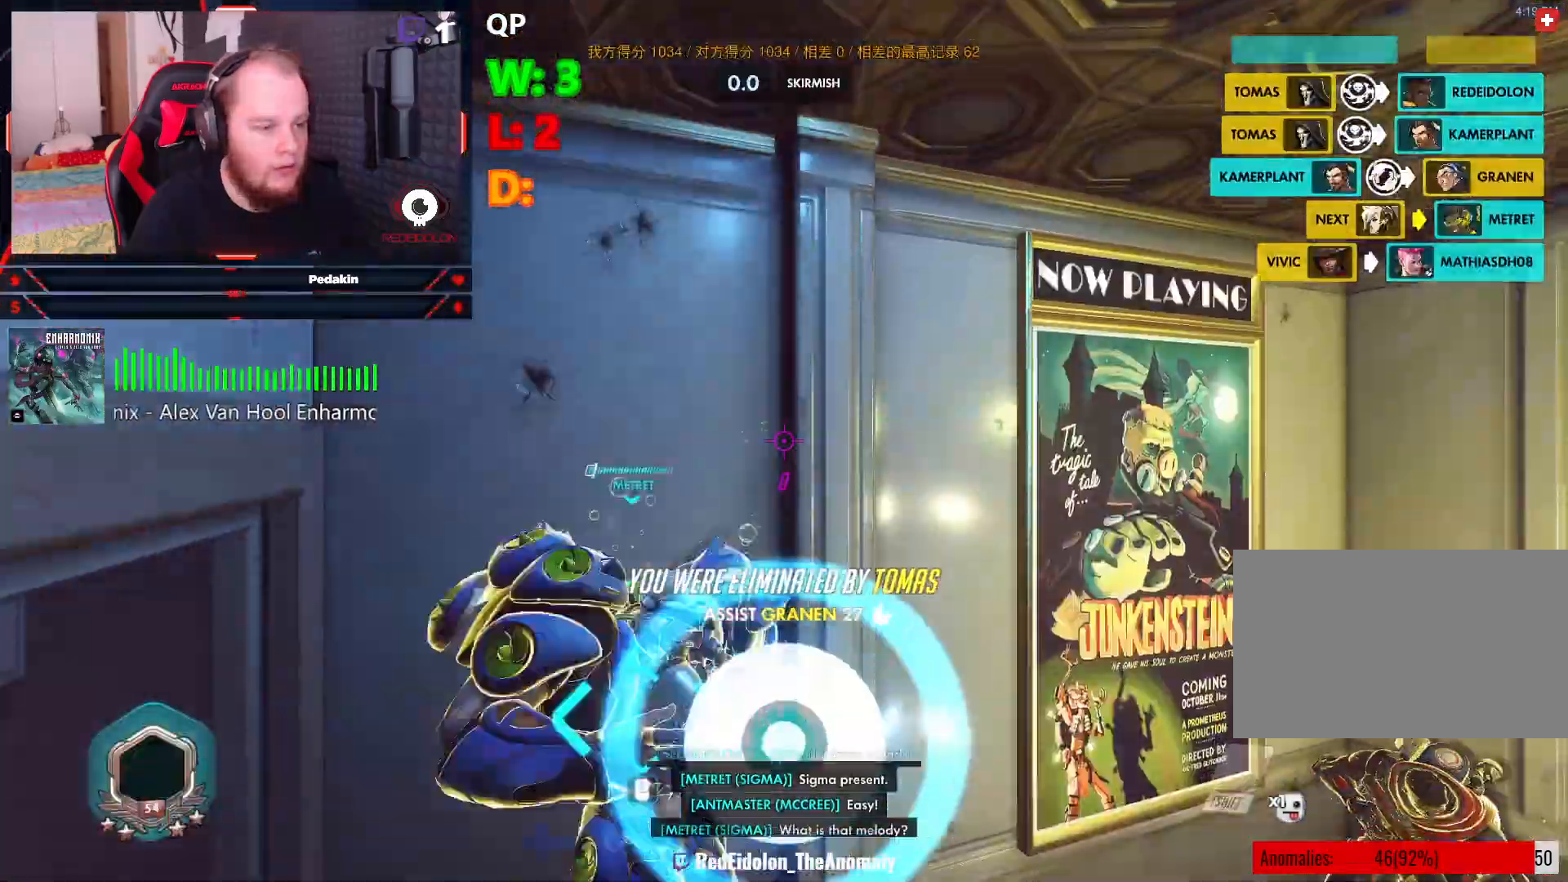
{"keys": ["a", "space"], "mouse": [], "events": [[250, "a", "down"], [375, "space", "down"]]}
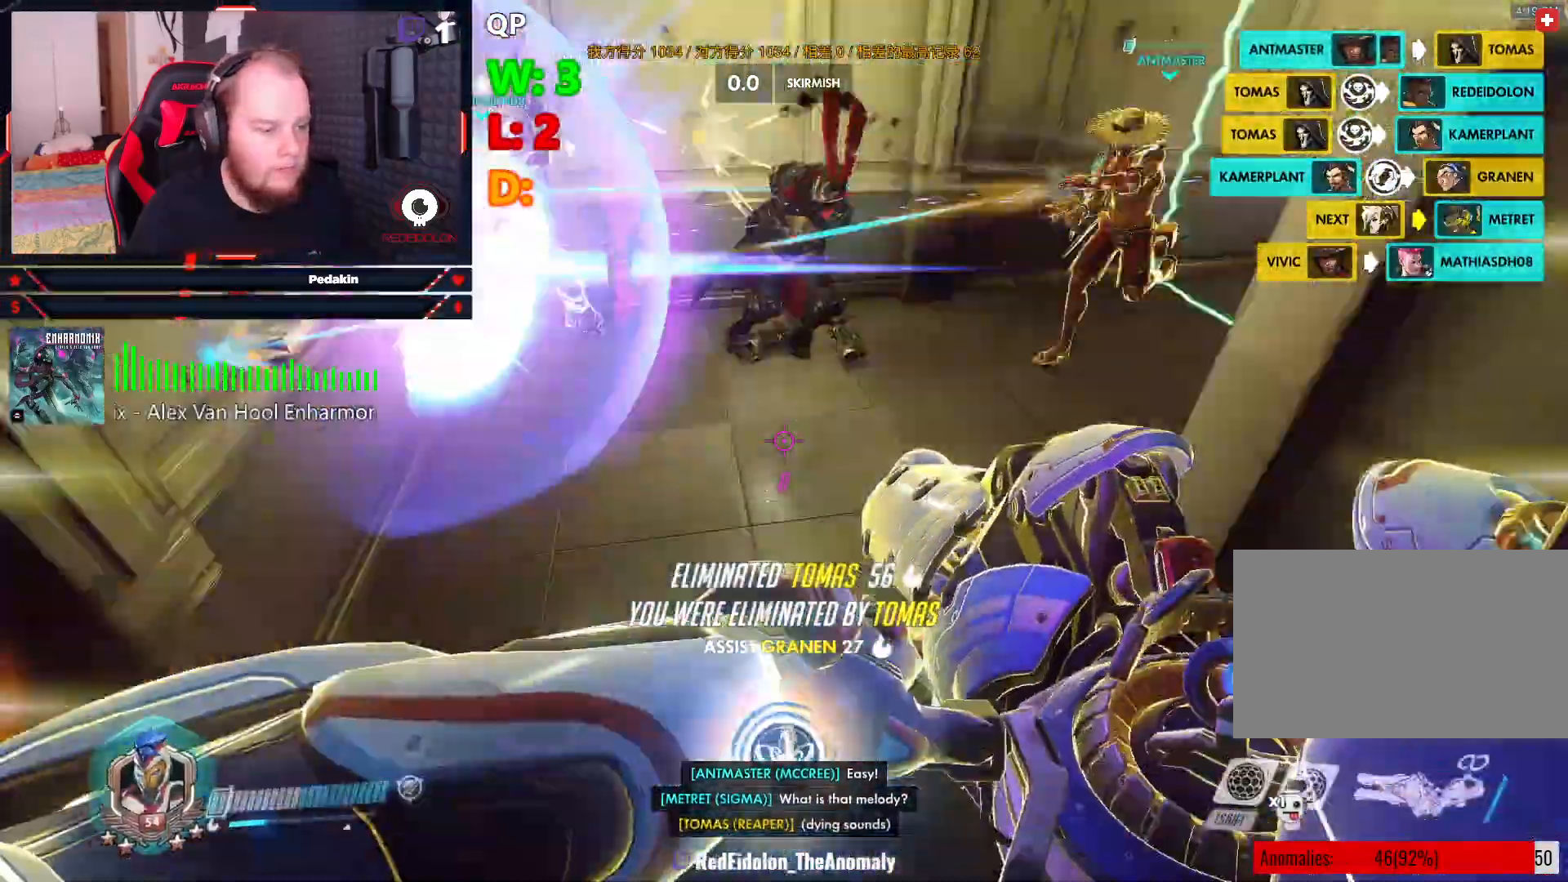
{"keys": ["a", "w"], "mouse": [], "events": [[42, "space", "up"], [167, "w", "down"]]}
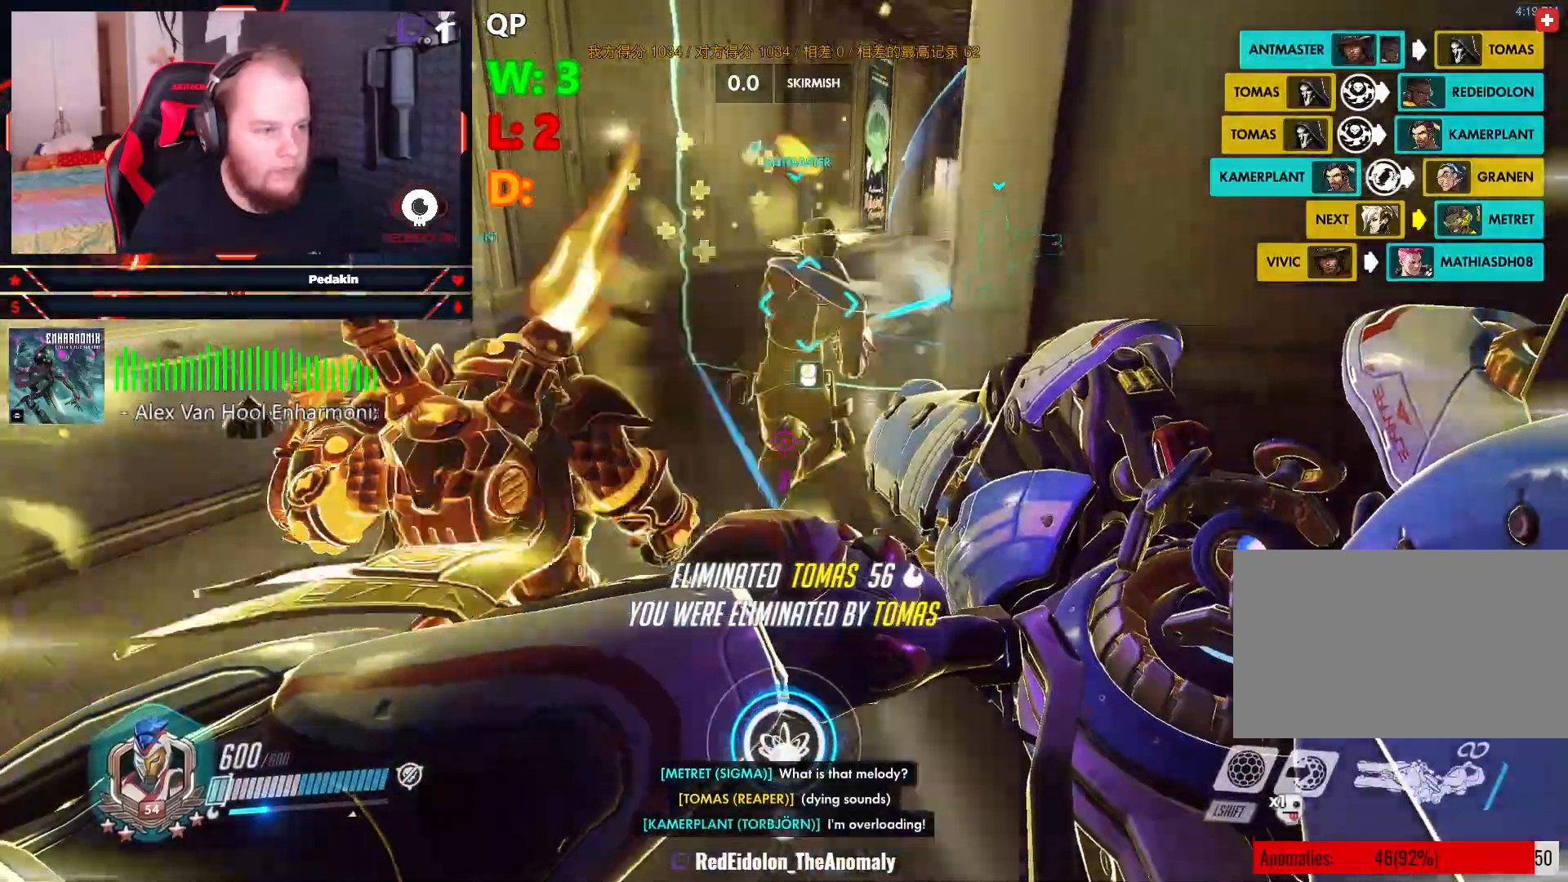
{"keys": ["w"], "mouse": [], "events": [[229, "space", "down"], [375, "a", "up"], [375, "space", "up"]]}
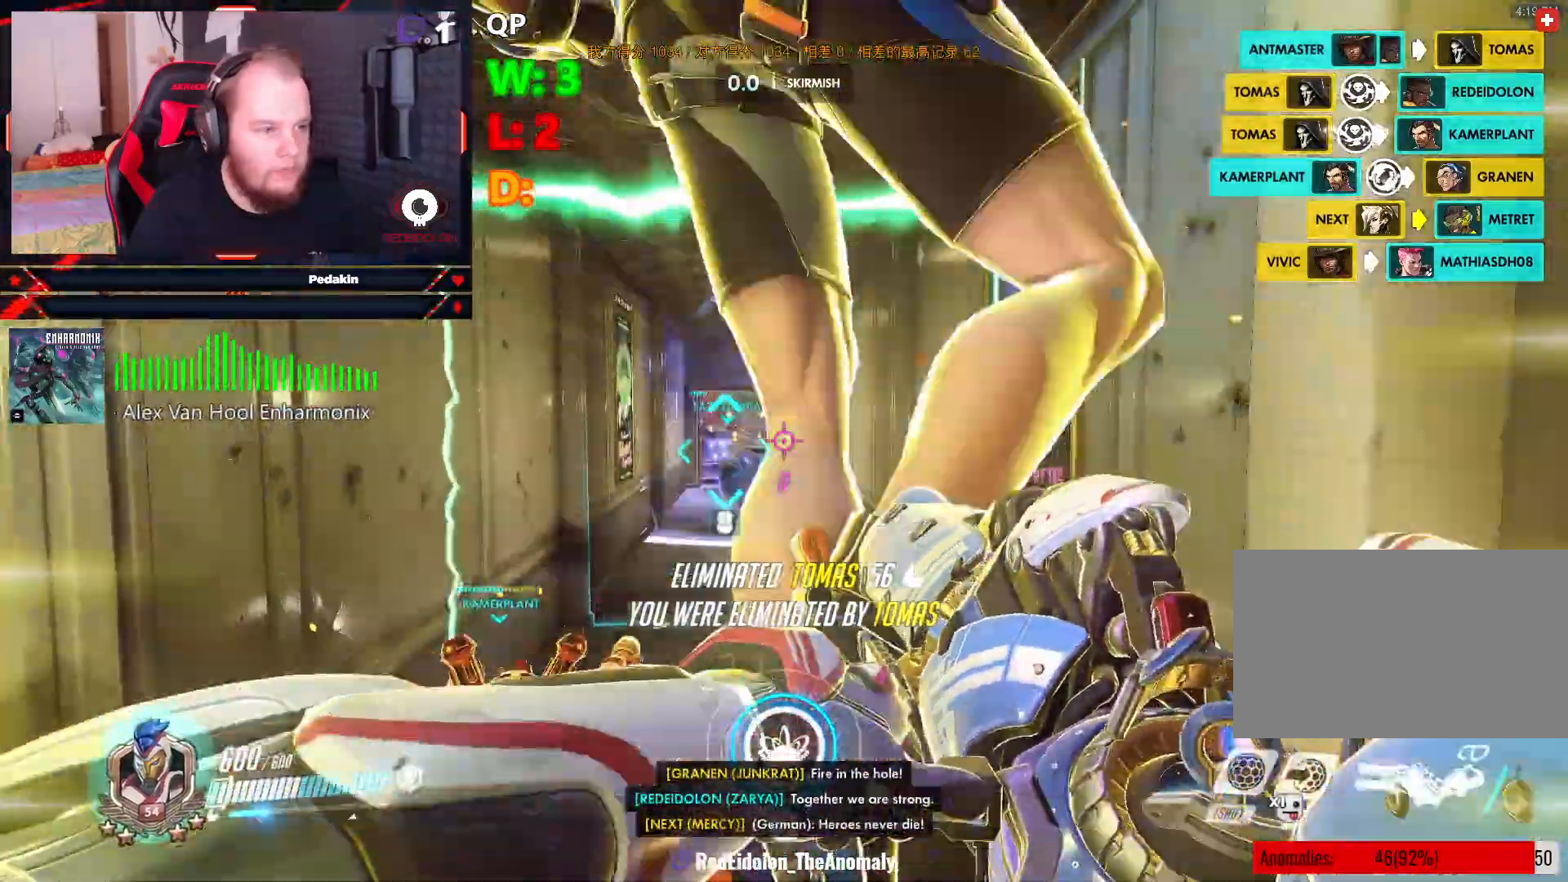
{"keys": ["shift", "w"], "mouse": [], "events": [[334, "shift", "down"]]}
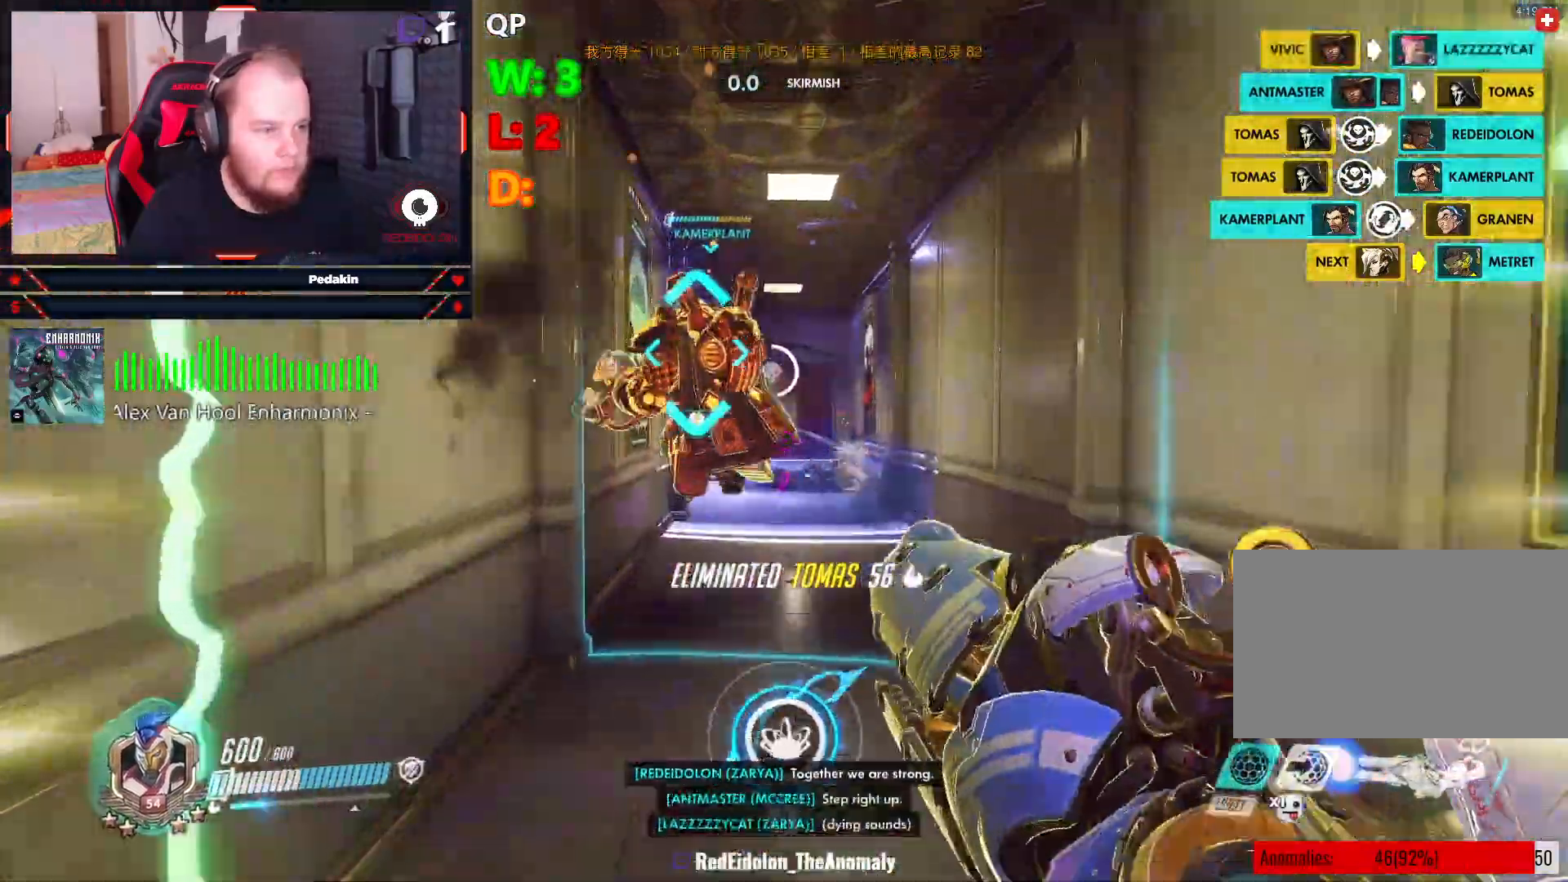
{"keys": ["w"], "mouse": [], "events": [[104, "space", "down"], [250, "space", "up"], [396, "shift", "up"]]}
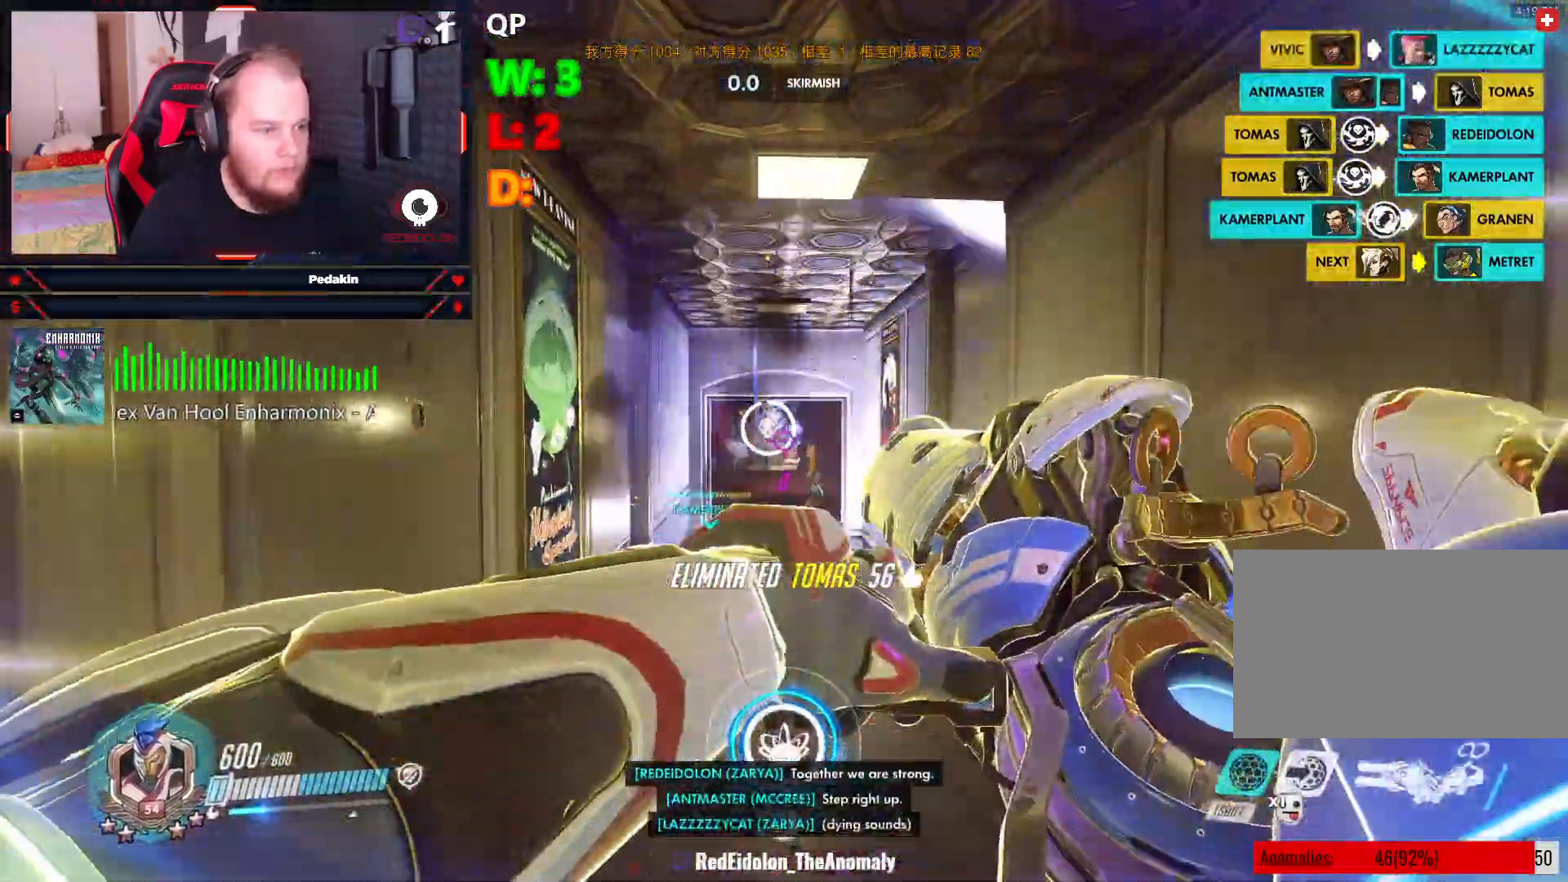
{"keys": ["w"], "mouse": [], "events": [[84, "shift", "down"], [188, "shift", "up"], [229, "shift", "down"], [313, "shift", "up"], [417, "shift", "down"], [500, "shift", "up"]]}
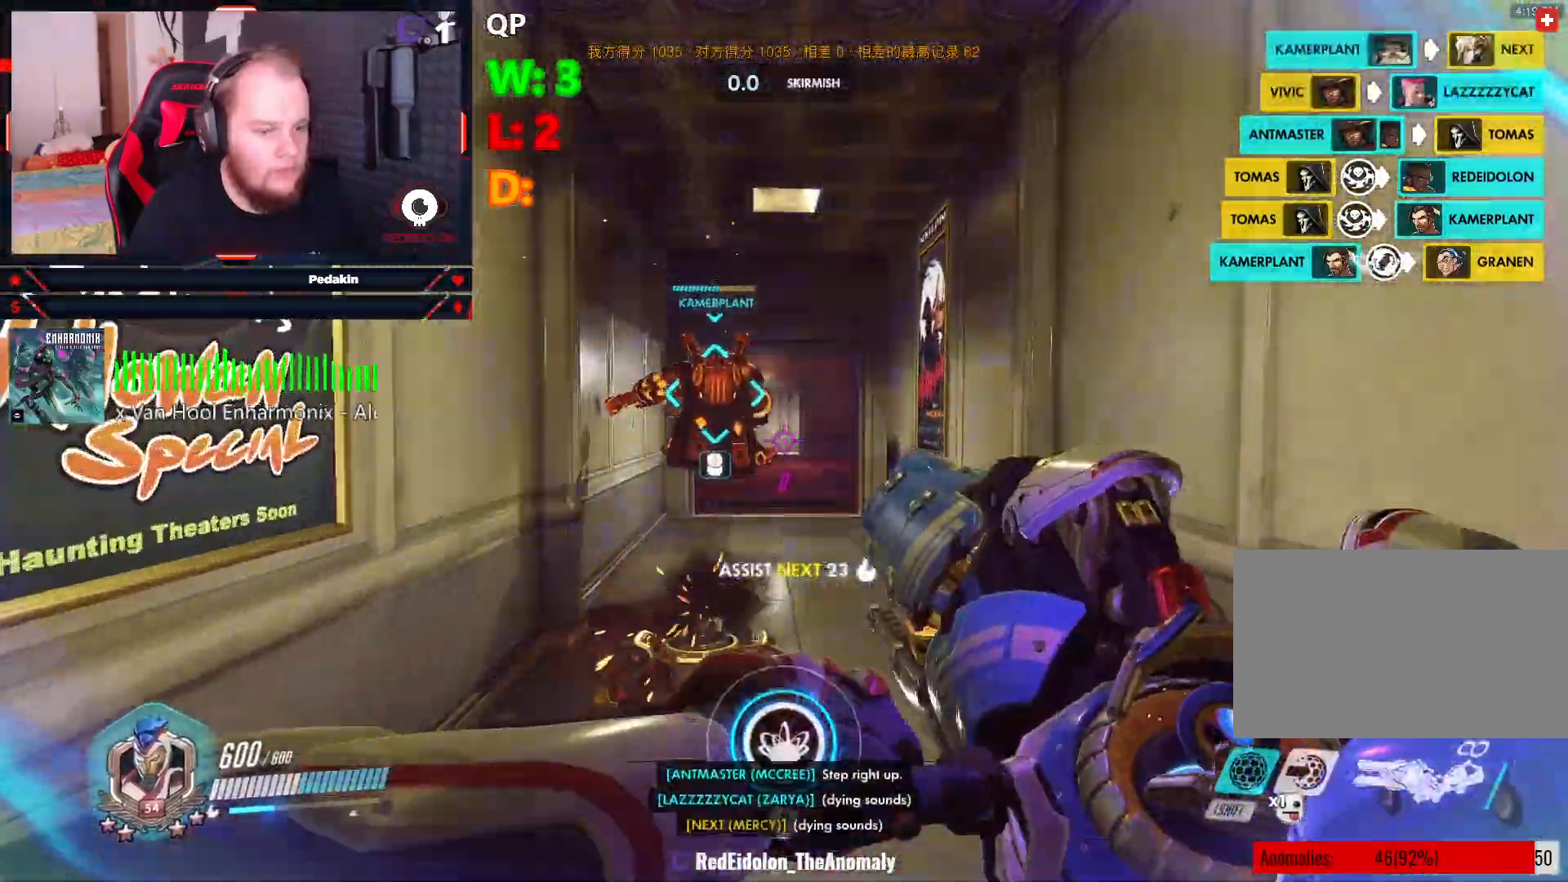
{"keys": ["w"], "mouse": [], "events": [[63, "shift", "down"], [146, "shift", "up"], [188, "shift", "down"], [292, "shift", "up"], [375, "shift", "down"], [438, "shift", "up"]]}
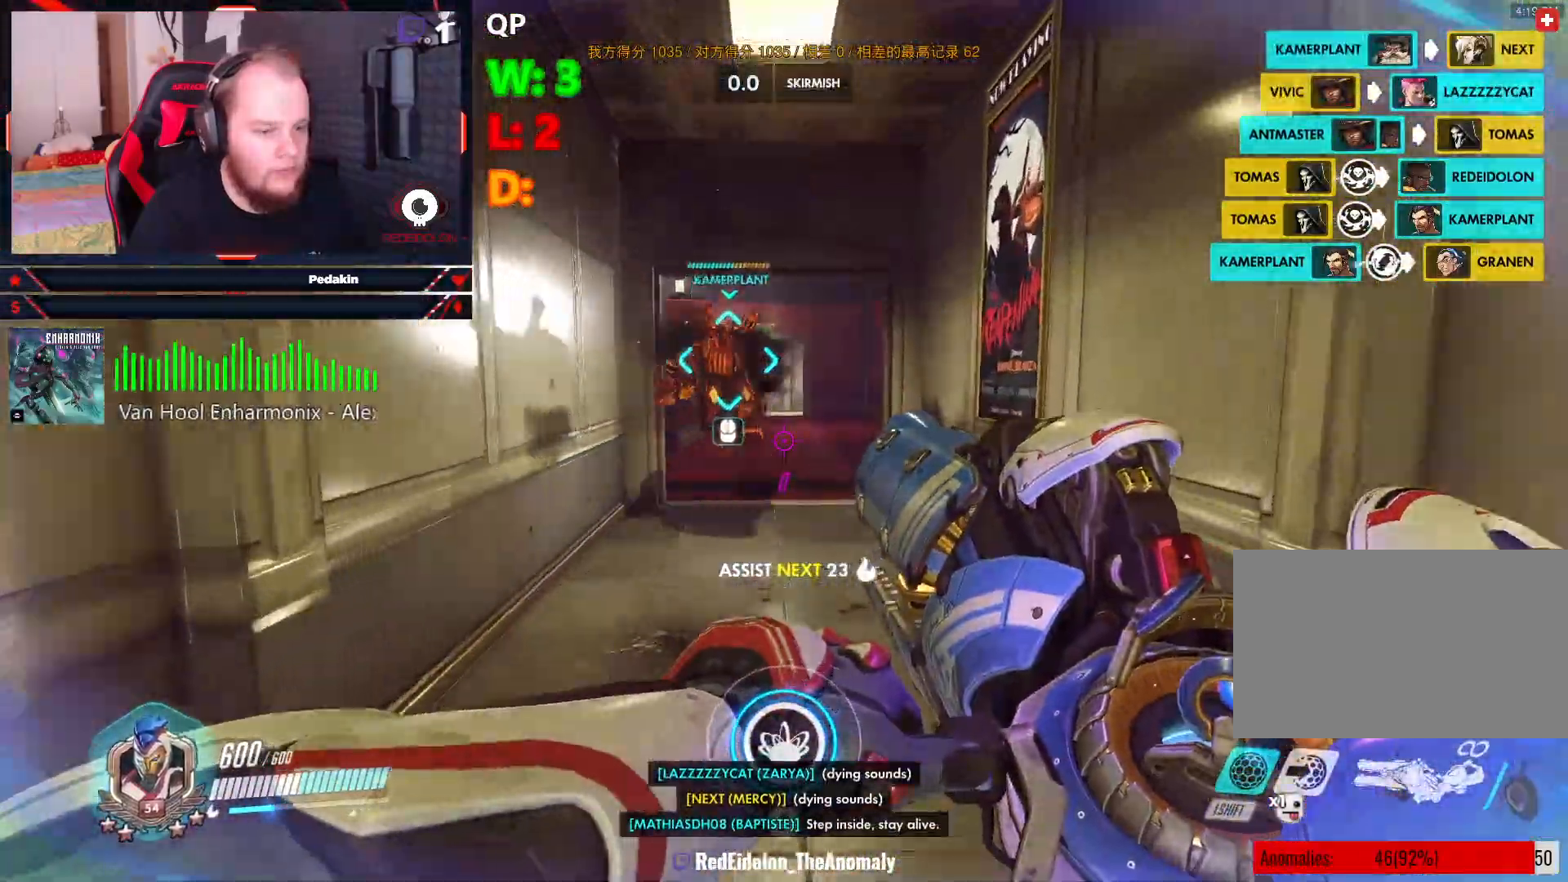
{"keys": ["shift", "w"], "mouse": [], "events": [[21, "shift", "down"], [125, "shift", "up"], [125, "space", "down"], [208, "space", "up"], [354, "shift", "down"], [438, "shift", "up"], [438, "w", "up"], [500, "shift", "down"], [500, "w", "down"]]}
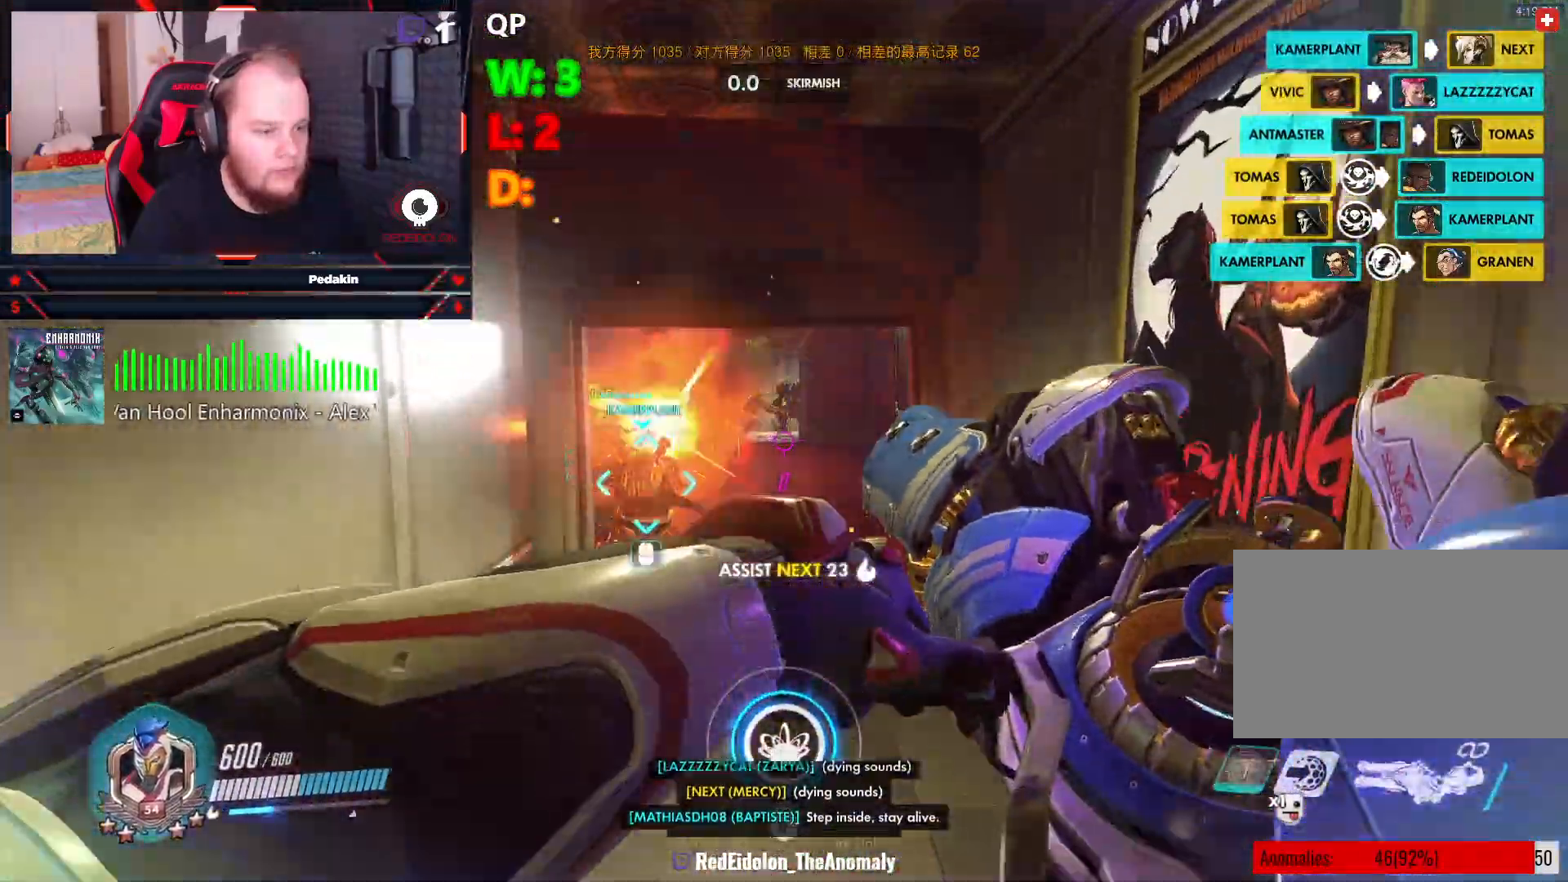
{"keys": ["shift", "w"], "mouse": [], "events": [[84, "shift", "up"], [188, "shift", "down"], [271, "shift", "up"], [313, "shift", "down"], [396, "shift", "up"], [458, "shift", "down"]]}
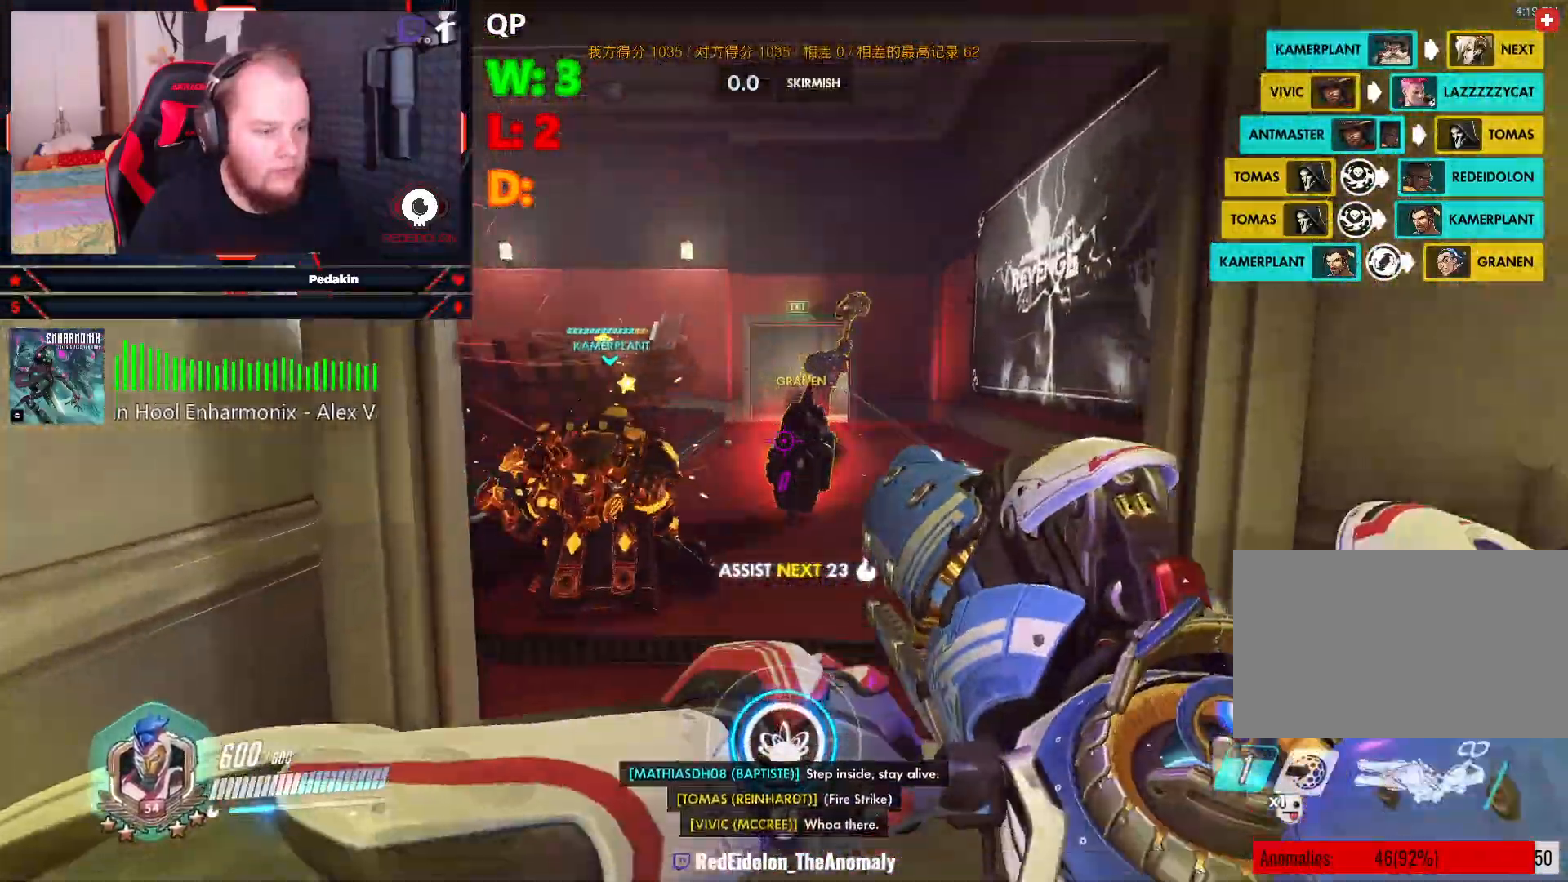
{"keys": ["shift", "space", "w"], "mouse": [], "events": [[63, "shift", "up"], [104, "shift", "down"], [188, "shift", "up"], [292, "shift", "down"], [334, "shift", "up"], [334, "space", "down"], [417, "space", "up"], [479, "shift", "down"], [479, "space", "down"]]}
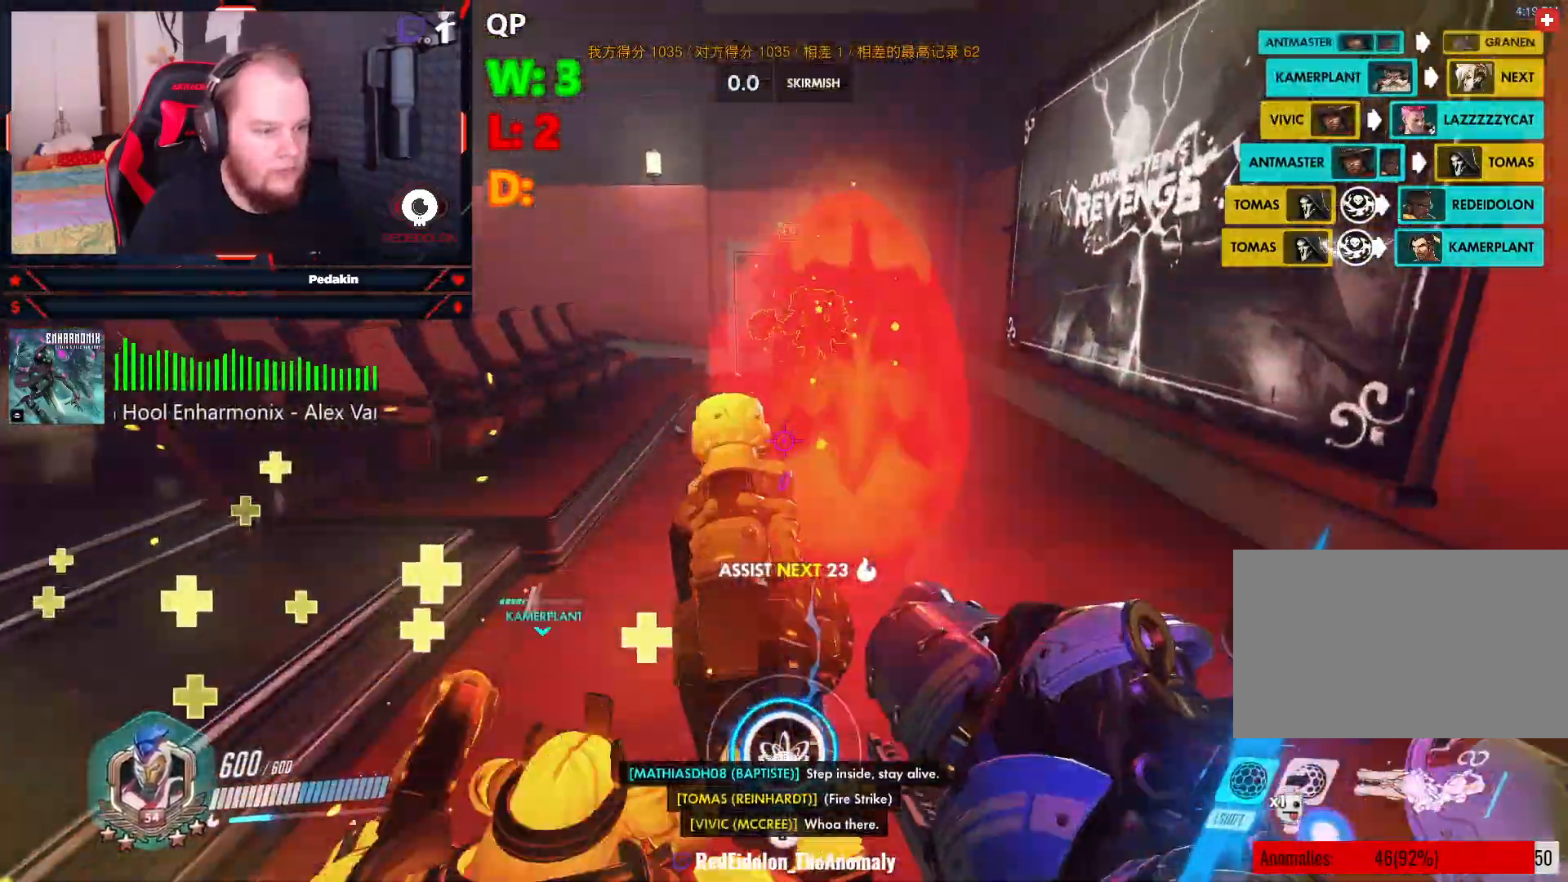
{"keys": ["w"], "mouse": [], "events": [[63, "shift", "up"], [63, "space", "up"], [63, "w", "up"], [104, "shift", "down"], [104, "space", "down"], [104, "w", "down"], [208, "shift", "up"], [208, "space", "up"], [250, "shift", "down"], [250, "space", "down"], [313, "space", "up"], [396, "space", "down"], [438, "shift", "up"], [438, "space", "up"]]}
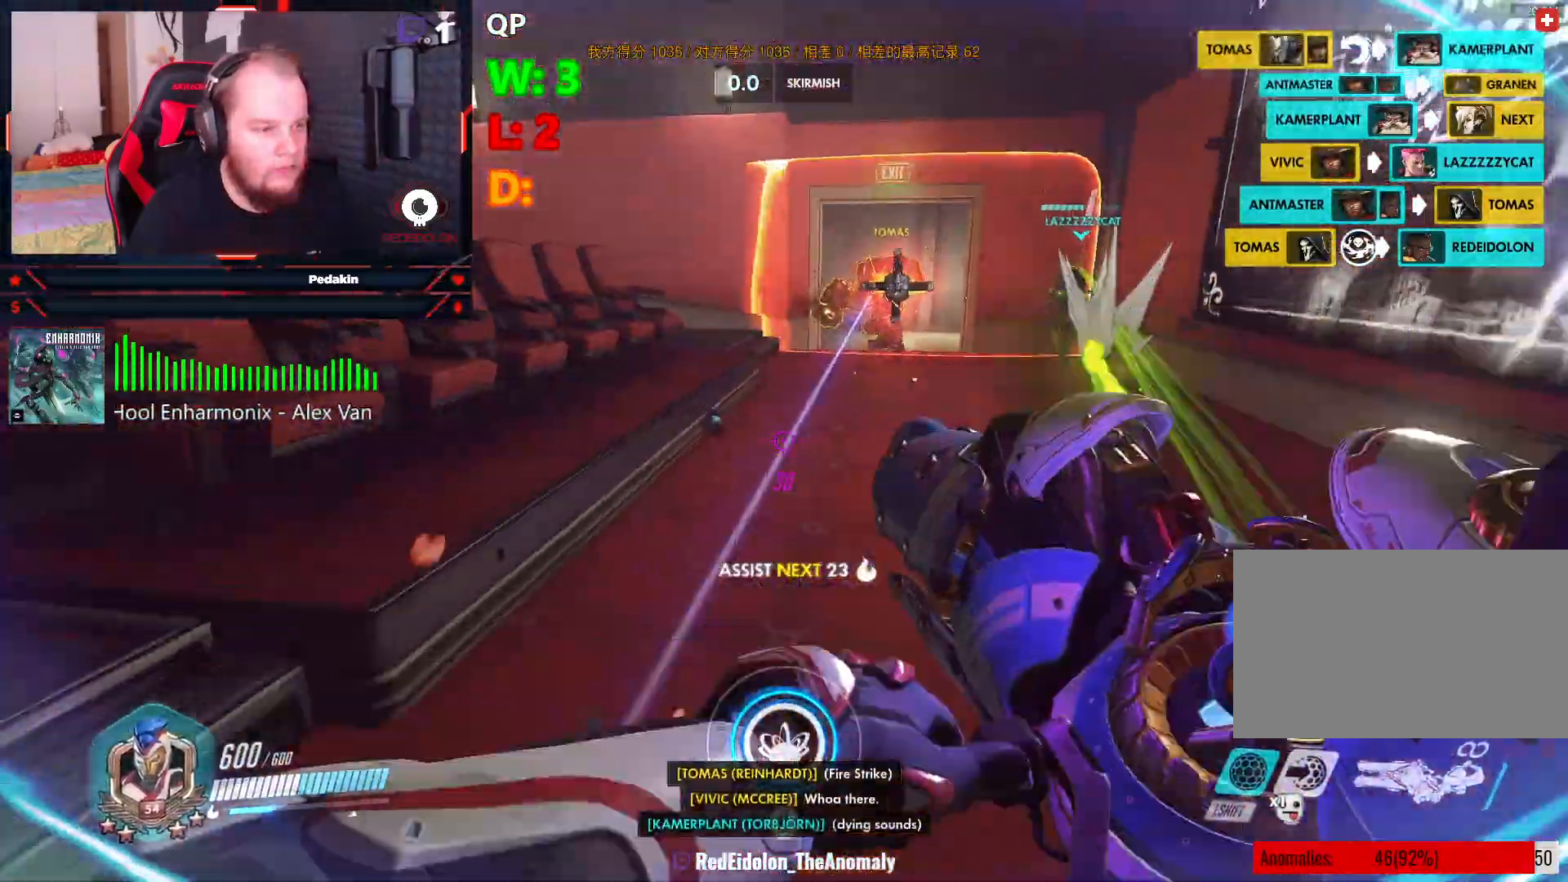
{"keys": ["space", "w"], "mouse": [], "events": [[271, "q", "down"], [417, "q", "up"], [417, "space", "down"]]}
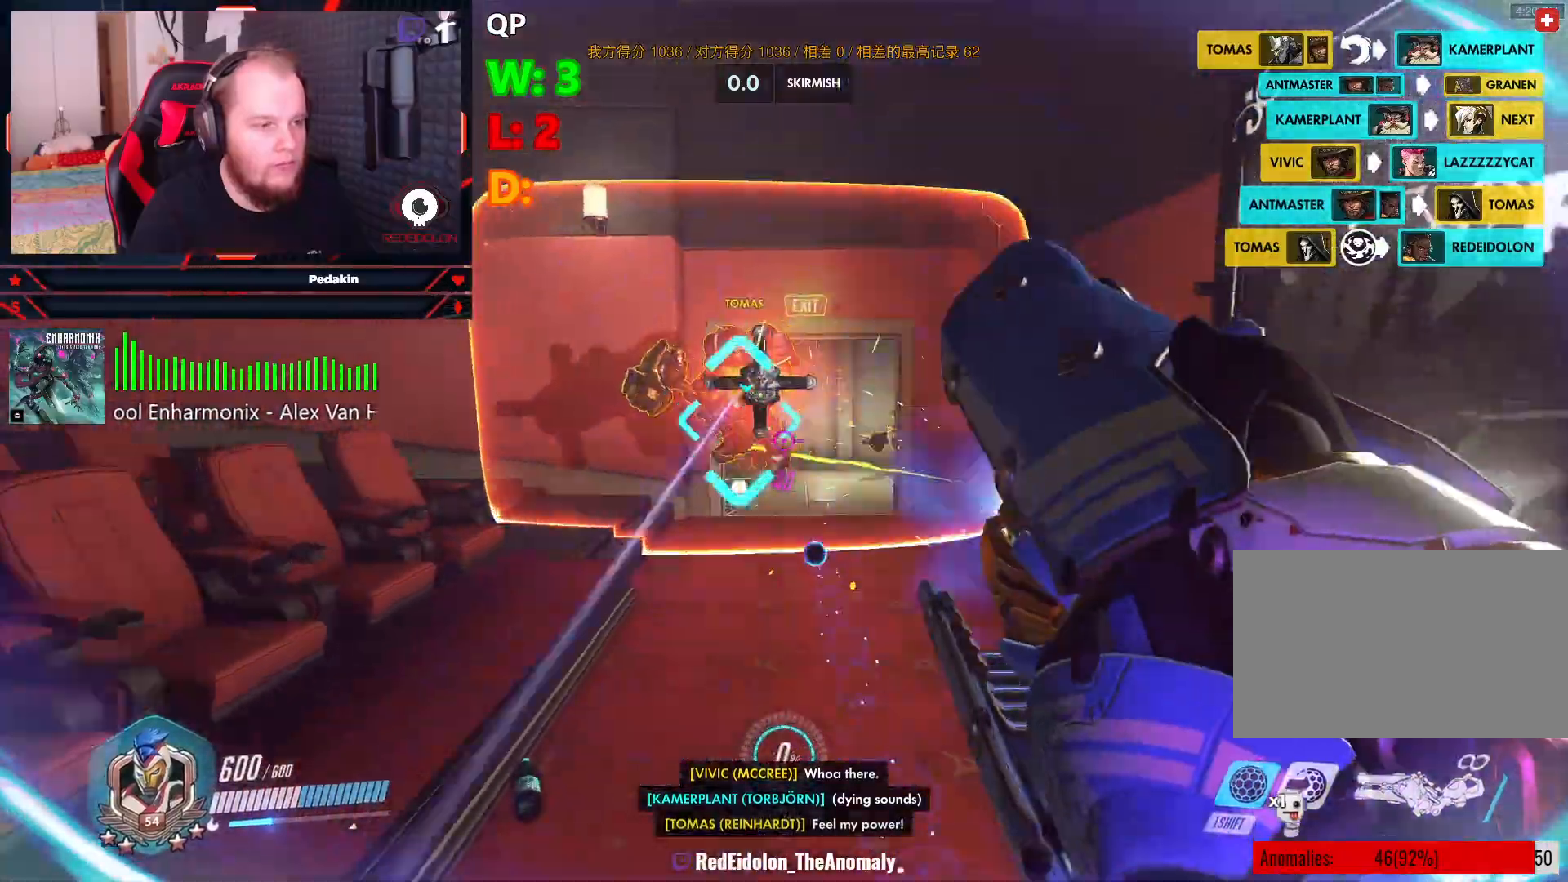
{"keys": ["d"], "mouse": ["right"], "events": [[63, "d", "down"], [63, "space", "up"], [63, "w", "up"], [334, "mouse_right", "down"]]}
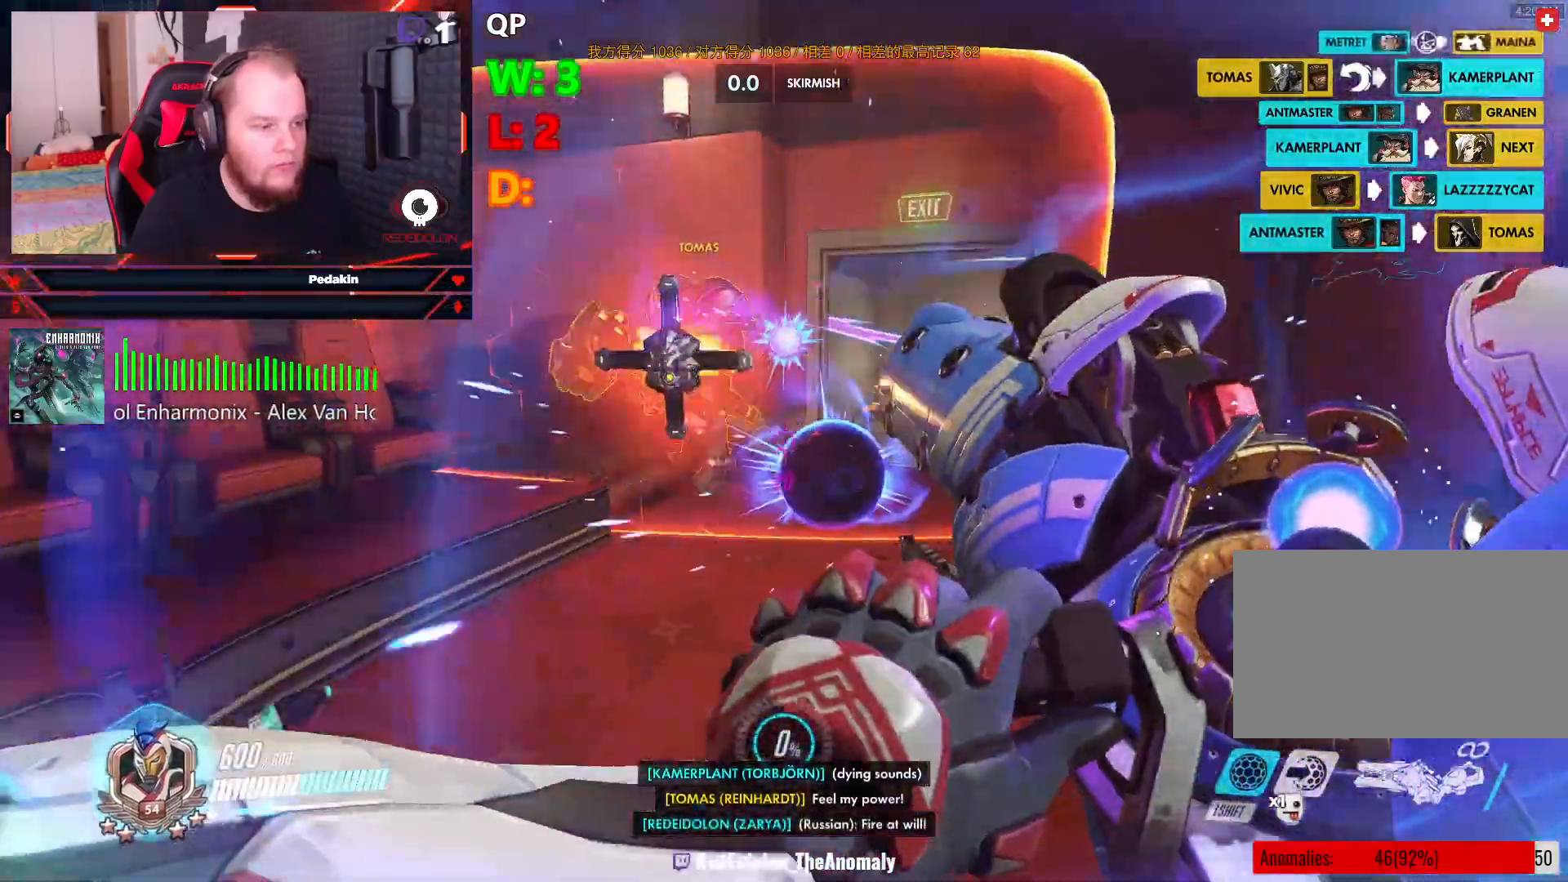
{"keys": ["a"], "mouse": ["left"], "events": [[63, "d", "up"], [63, "s", "down"], [125, "mouse_right", "up"], [167, "a", "down"], [167, "space", "down"], [313, "s", "up"], [313, "space", "up"], [354, "mouse_left", "down"], [396, "space", "down"], [500, "space", "up"]]}
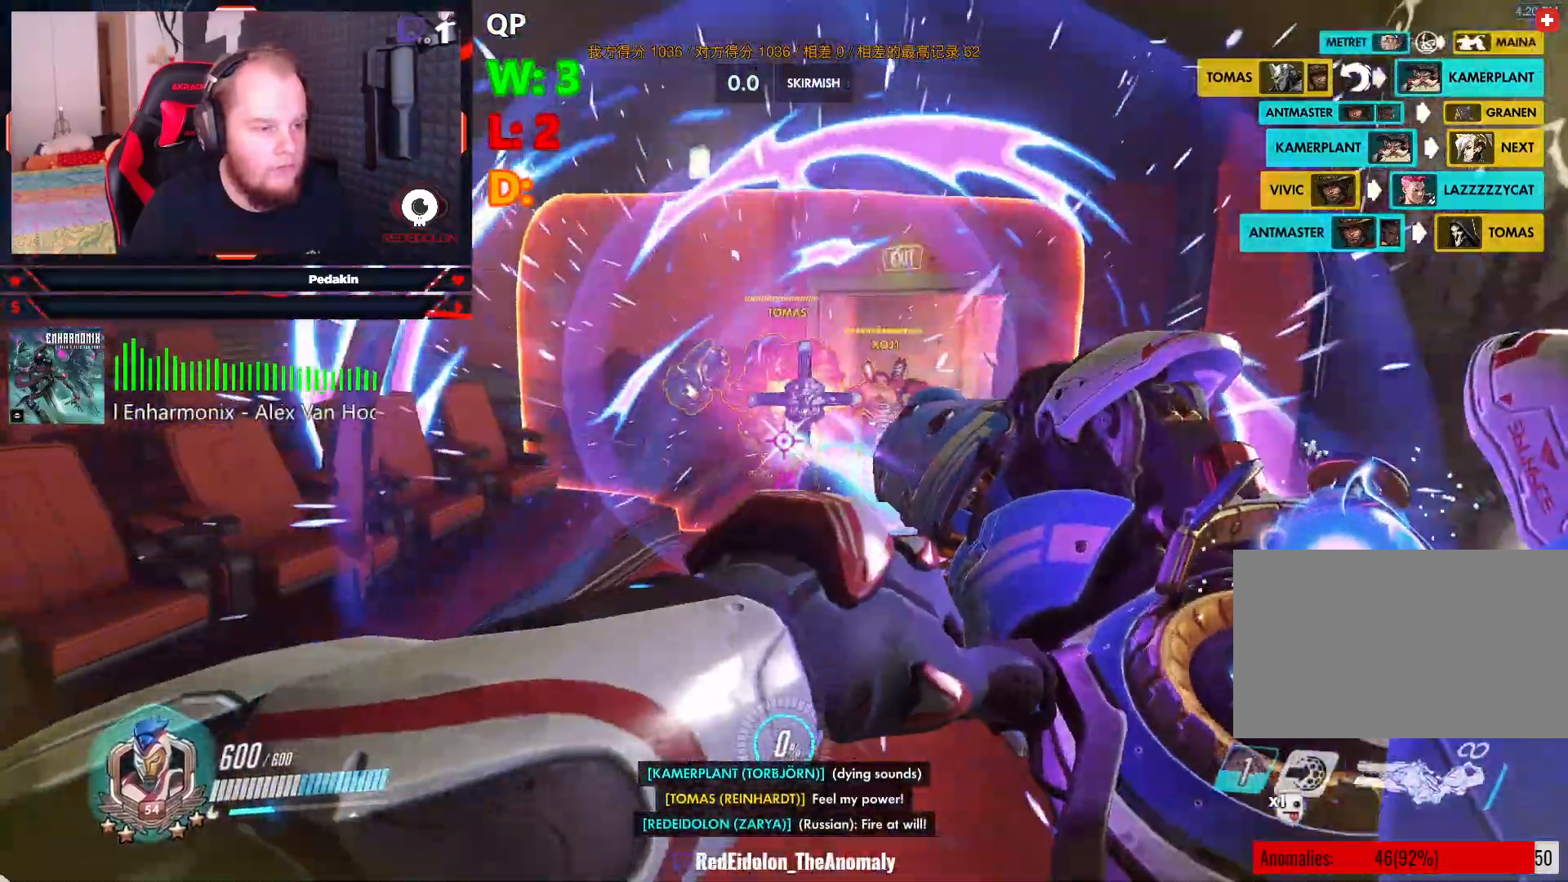
{"keys": ["a", "space"], "mouse": ["left"], "events": [[188, "w", "down"], [417, "space", "down"], [500, "w", "up"]]}
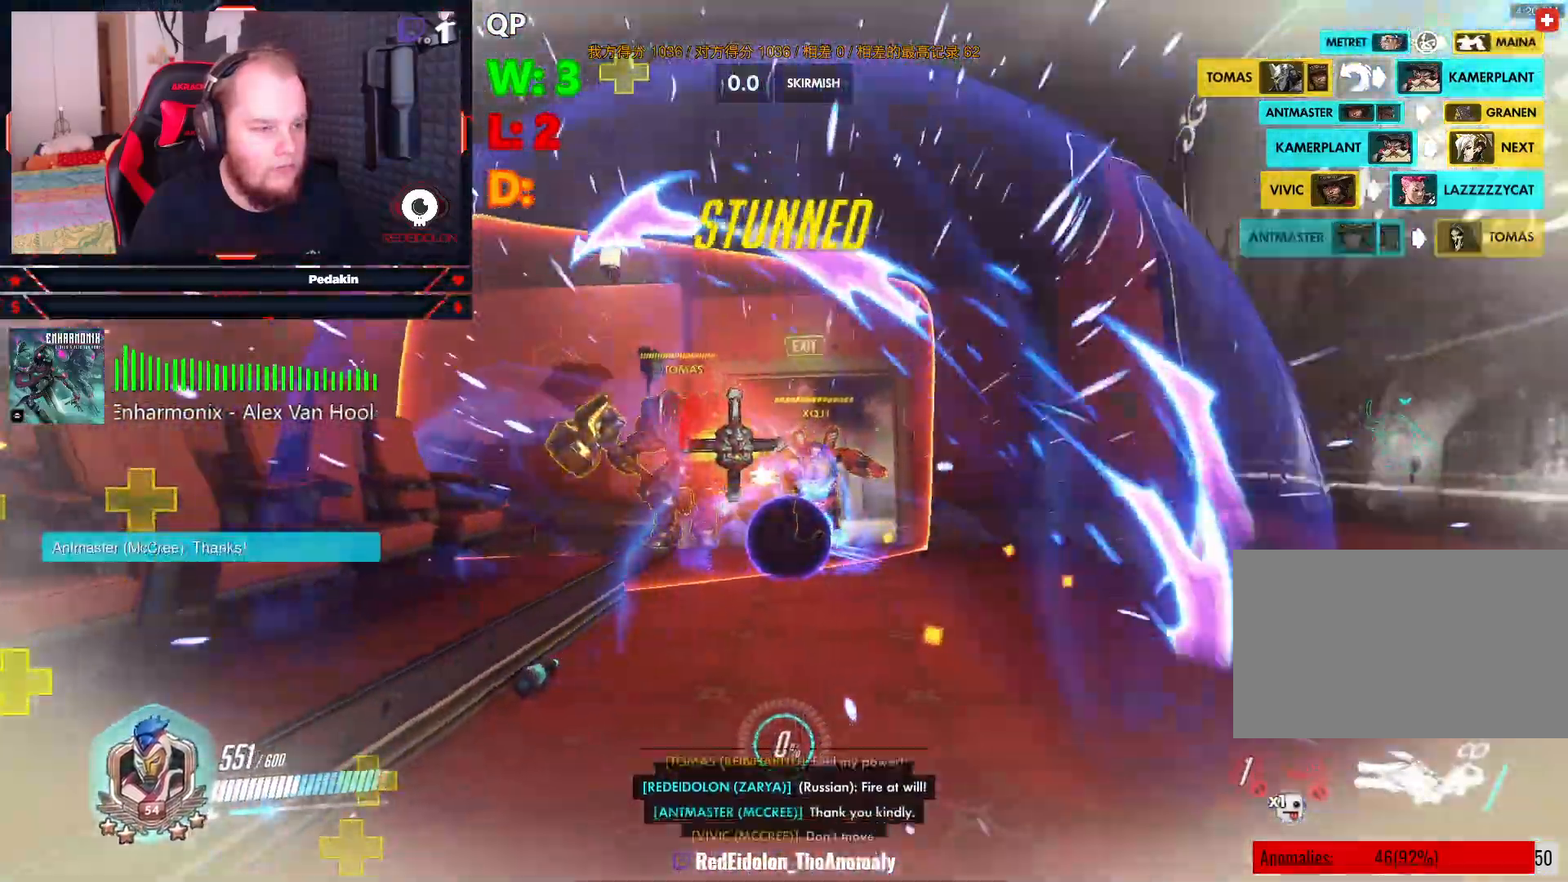
{"keys": ["a", "space"], "mouse": ["left"], "events": [[63, "space", "up"], [146, "space", "down"], [250, "space", "up"], [438, "space", "down"]]}
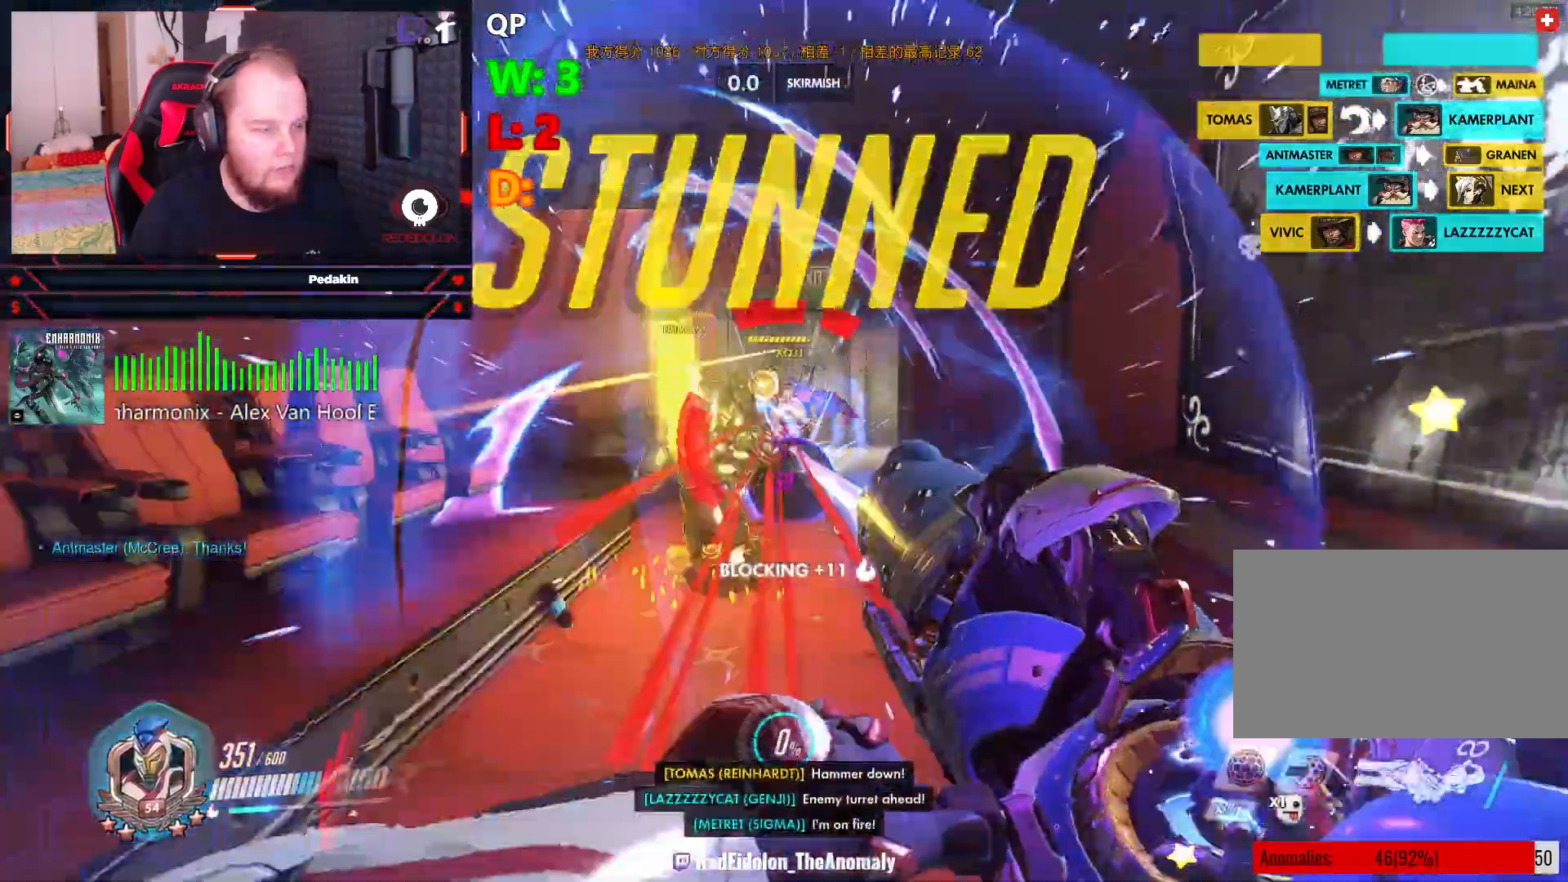
{"keys": ["a", "space"], "mouse": ["left"], "events": [[21, "space", "up"], [63, "space", "down"], [167, "shift", "down"], [167, "w", "down"], [250, "space", "up"], [292, "shift", "up"], [292, "w", "up"], [334, "shift", "down"], [334, "space", "down"], [334, "w", "down"], [438, "space", "up"], [438, "w", "up"], [479, "shift", "up"], [479, "space", "down"]]}
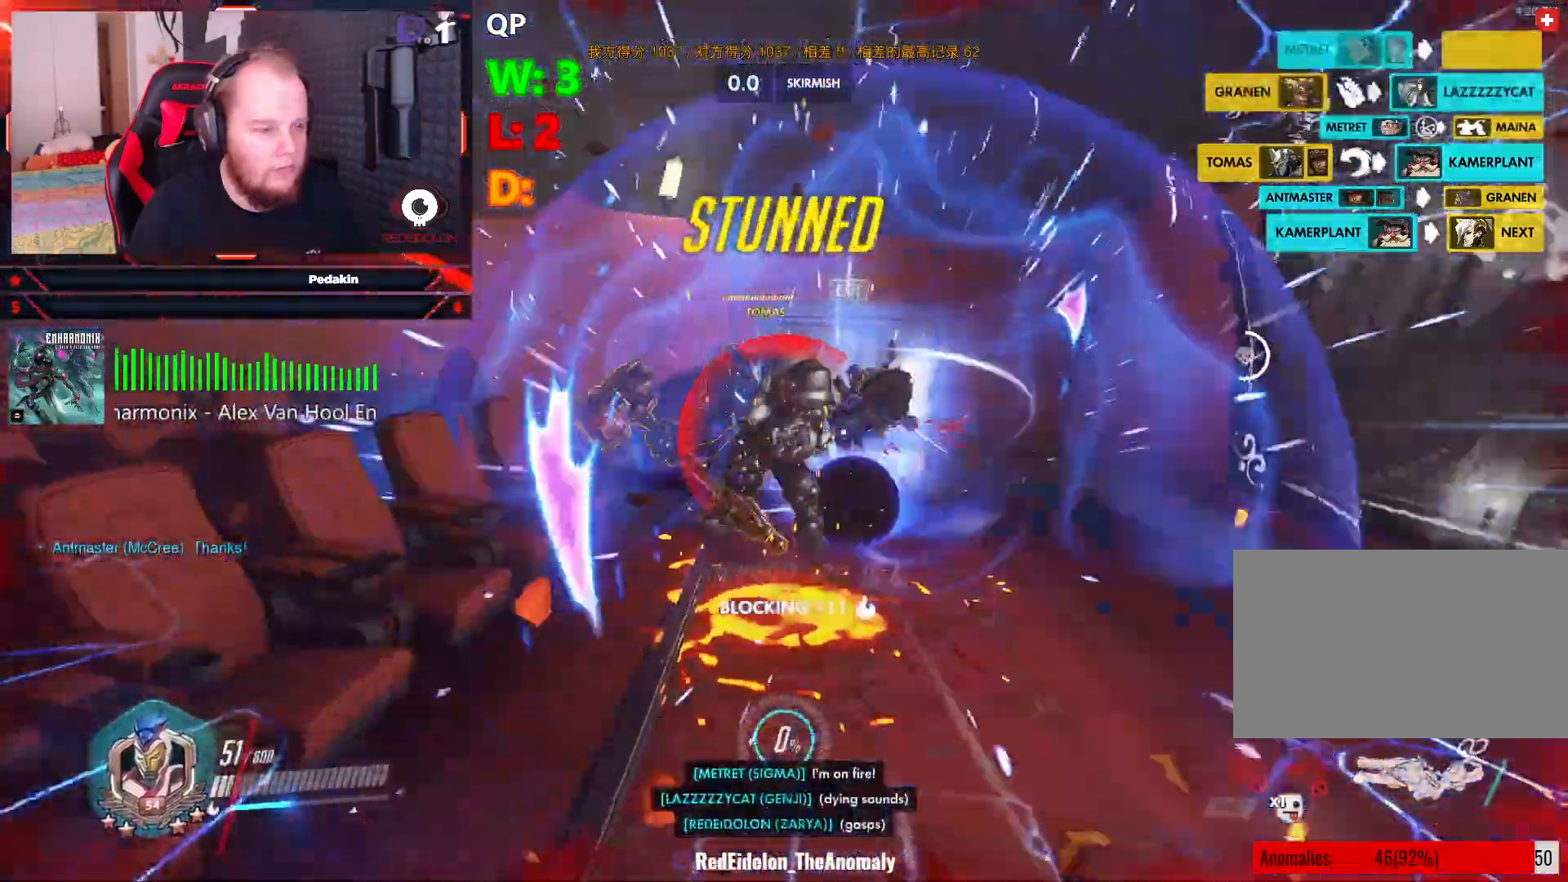
{"keys": ["w"], "mouse": ["left"], "events": [[84, "space", "up"], [125, "space", "down"], [229, "space", "up"], [271, "a", "up"], [313, "w", "down"]]}
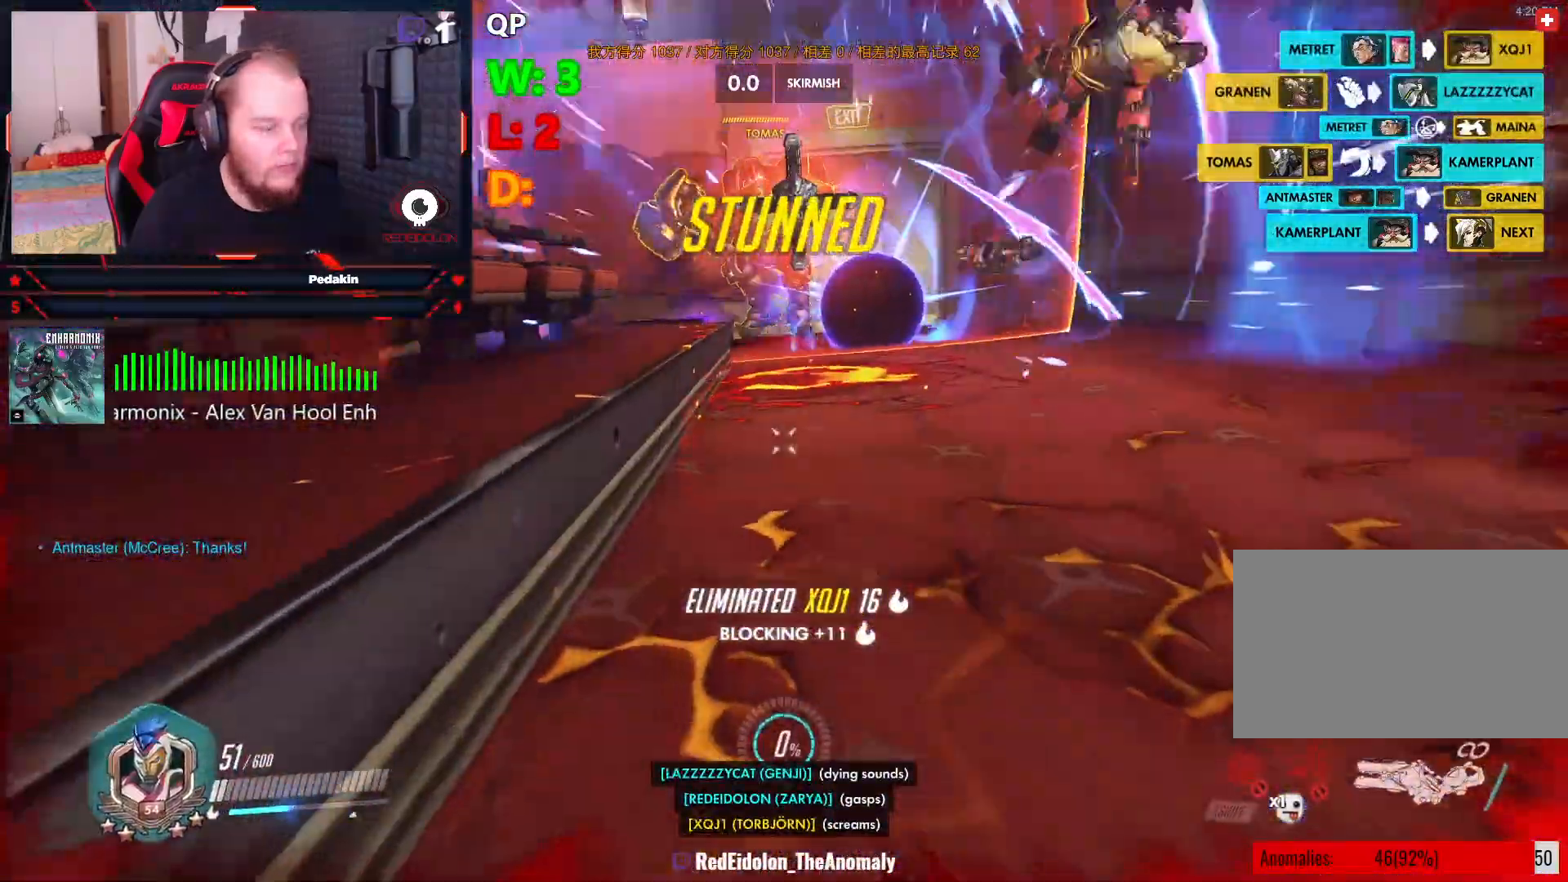
{"keys": ["space", "w"], "mouse": ["left"], "events": [[188, "space", "down"], [334, "space", "up"], [438, "space", "down"]]}
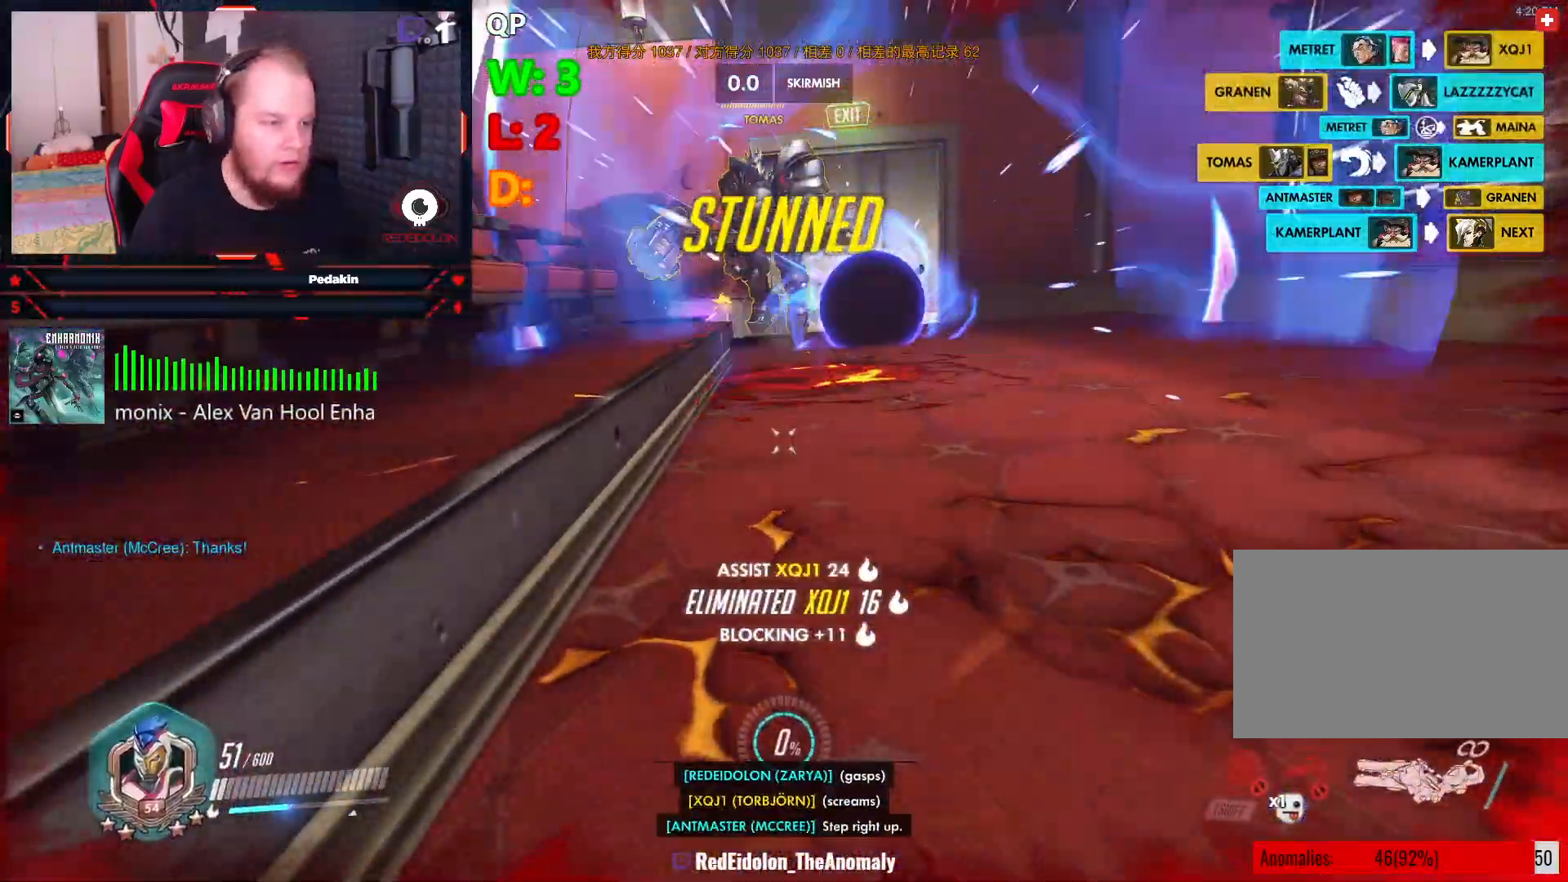
{"keys": ["w"], "mouse": ["left"], "events": [[21, "shift", "down"], [63, "space", "up"], [167, "shift", "up"], [250, "shift", "down"], [354, "shift", "up"], [396, "shift", "down"], [500, "shift", "up"]]}